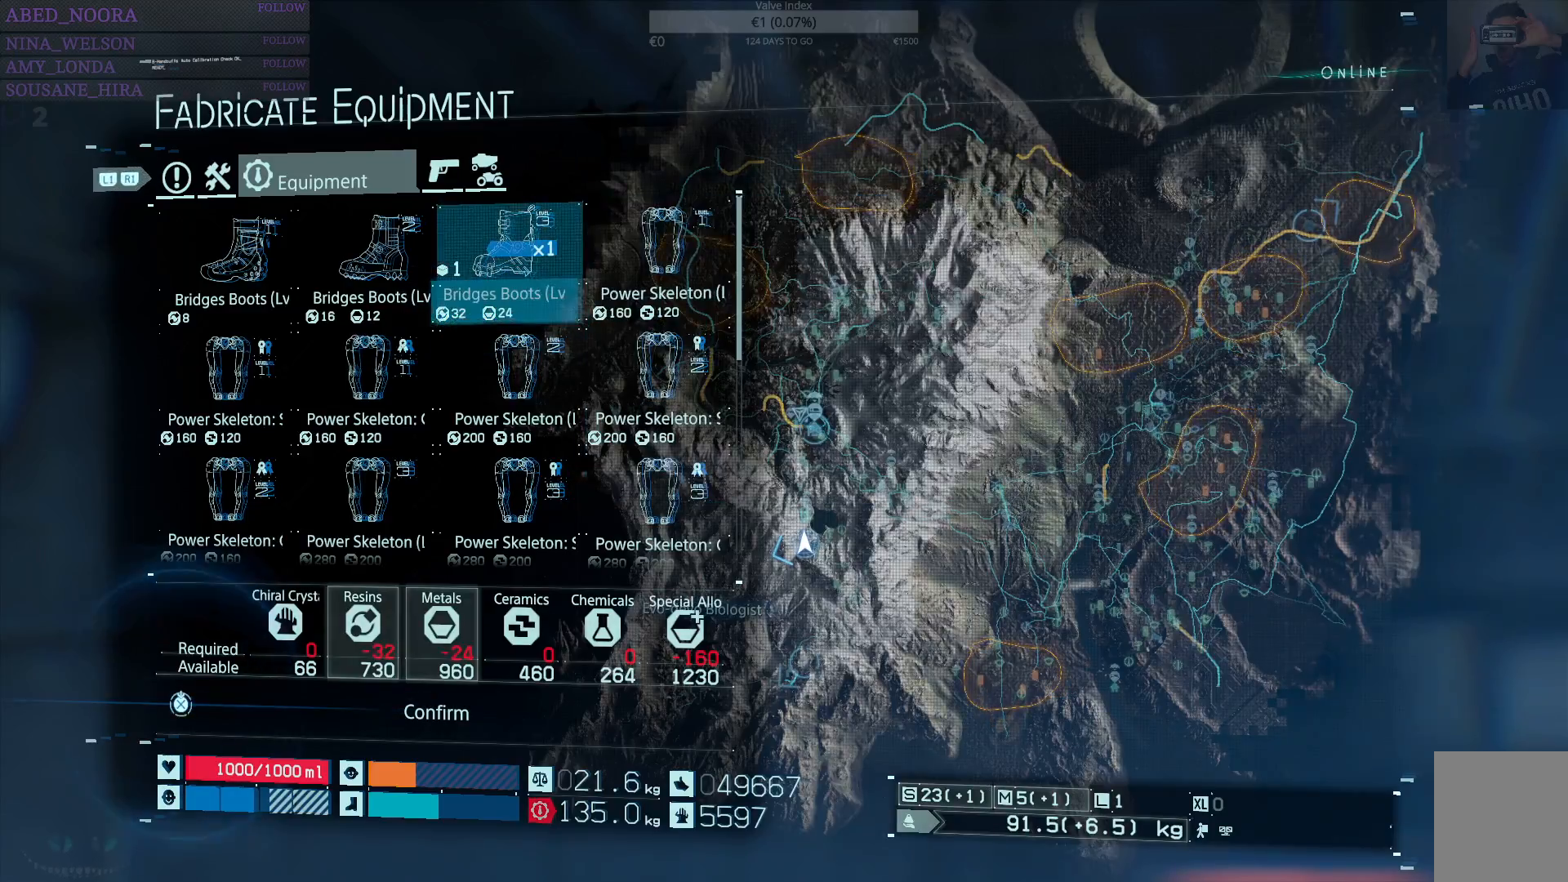
Gameplay with a controller (PlayStation layout); each line is a JSON object with the inputs held at the frame after it. "events" lists button and stick changes between this image and that frame as [ms after this image, input, new state], when the widget could be followed in between.
{"buttons": [], "left_stick": "center", "right_stick": "center", "events": [[117, "DPAD_DOWN", "down"], [233, "DPAD_DOWN", "up"], [317, "DPAD_DOWN", "down"], [433, "DPAD_DOWN", "up"]]}
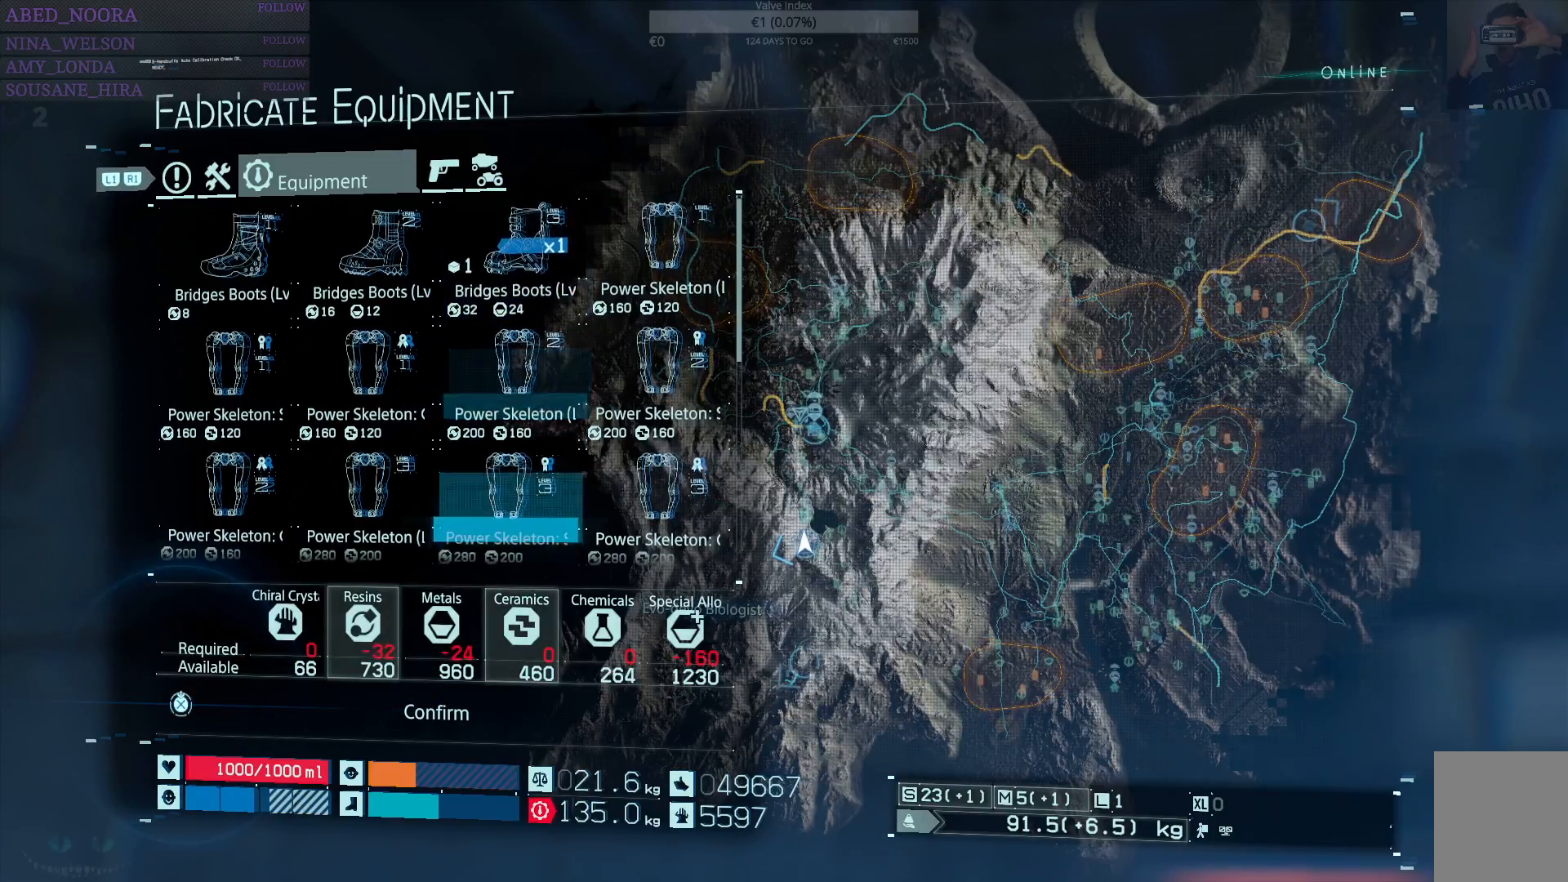
{"buttons": [], "left_stick": "center", "right_stick": "center", "events": [[17, "DPAD_DOWN", "down"], [117, "DPAD_DOWN", "up"]]}
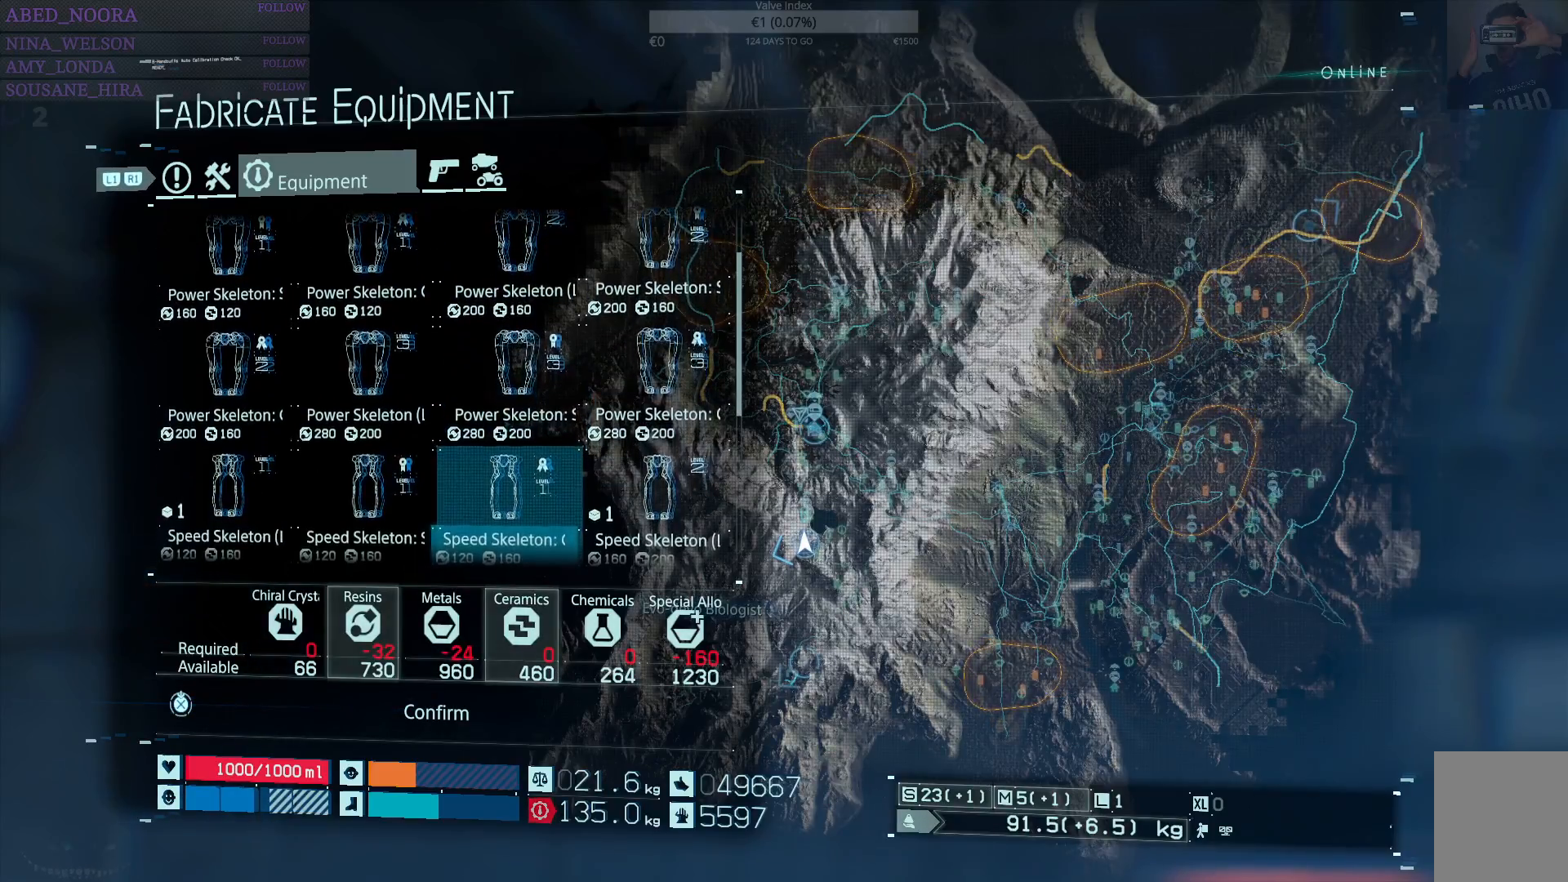
{"buttons": [], "left_stick": "center", "right_stick": "center", "events": [[133, "DPAD_DOWN", "down"], [250, "DPAD_DOWN", "up"]]}
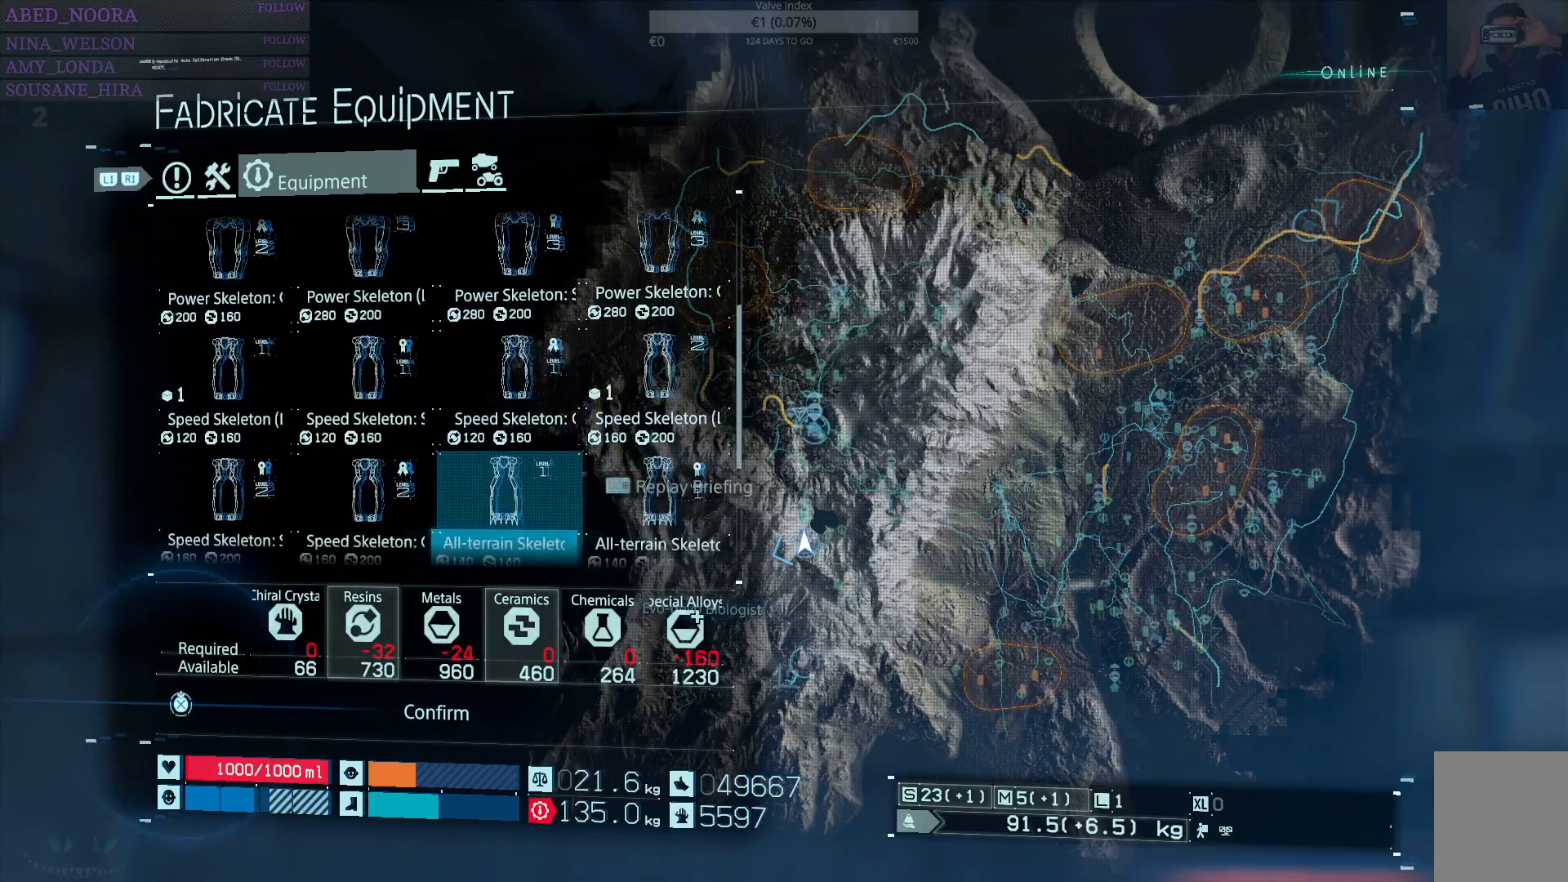
{"buttons": [], "left_stick": "center", "right_stick": "center", "events": []}
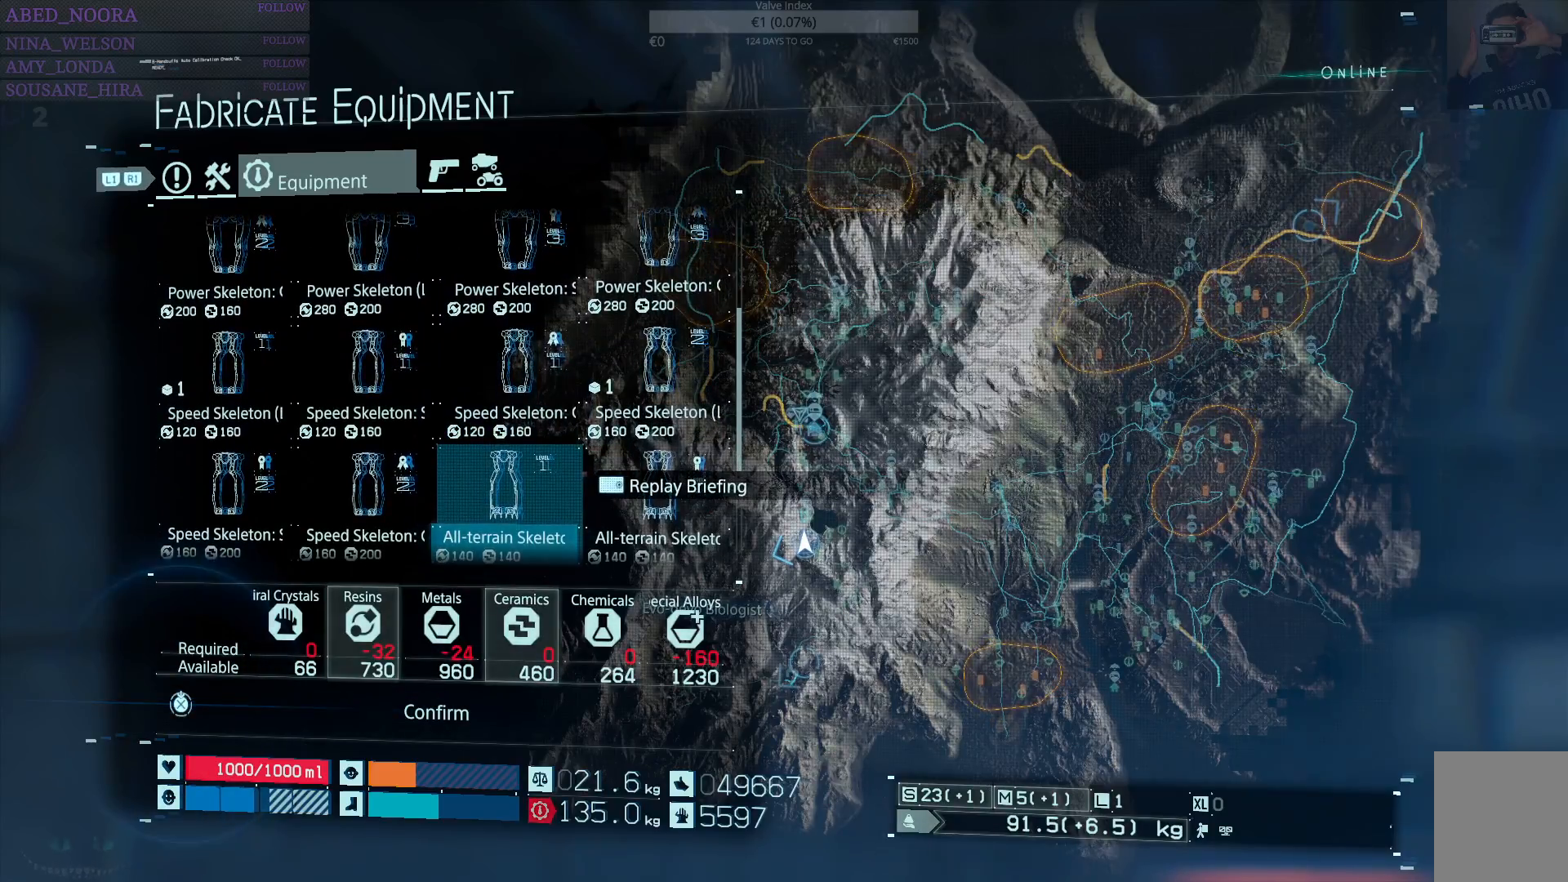
{"buttons": [], "left_stick": "center", "right_stick": "center", "events": [[50, "DPAD_DOWN", "down"], [117, "DPAD_DOWN", "up"]]}
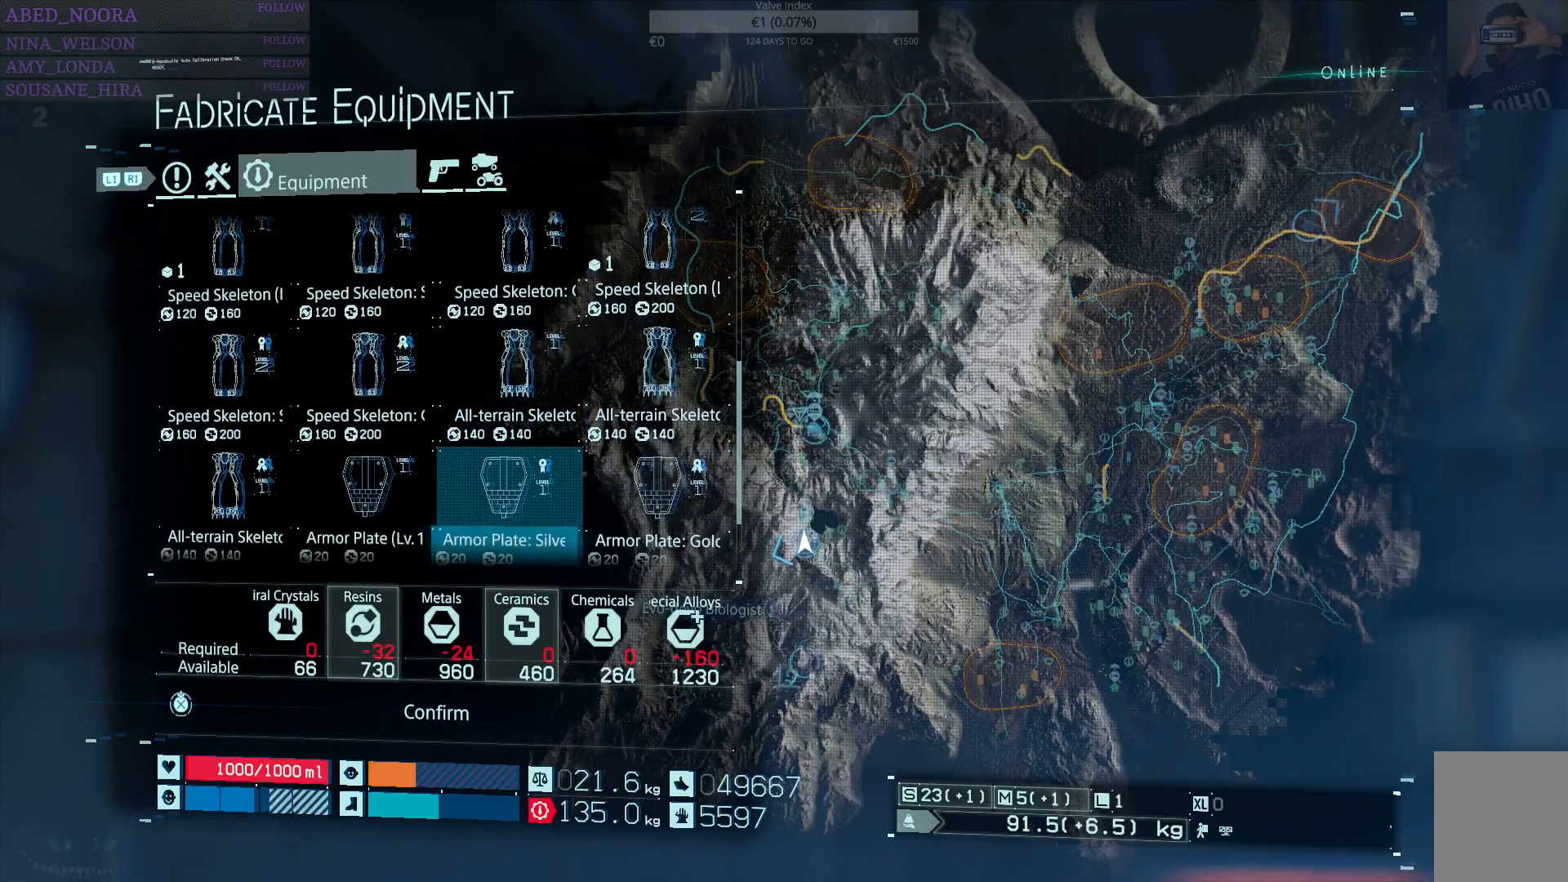
{"buttons": [], "left_stick": "center", "right_stick": "center", "events": []}
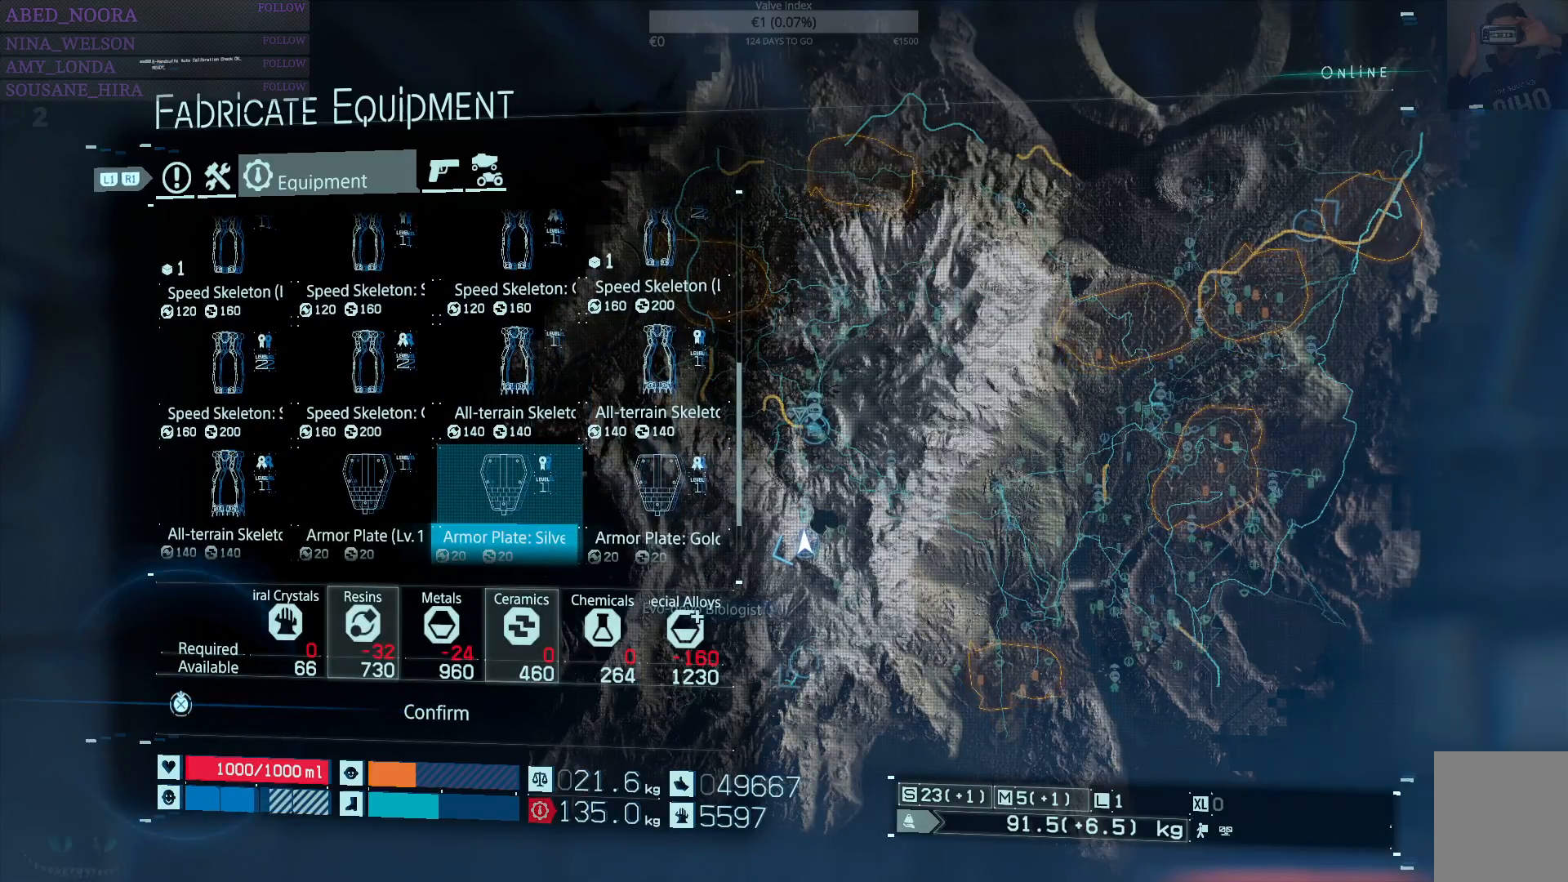
{"buttons": ["DPAD_LEFT"], "left_stick": "center", "right_stick": "center", "events": [[433, "DPAD_LEFT", "down"]]}
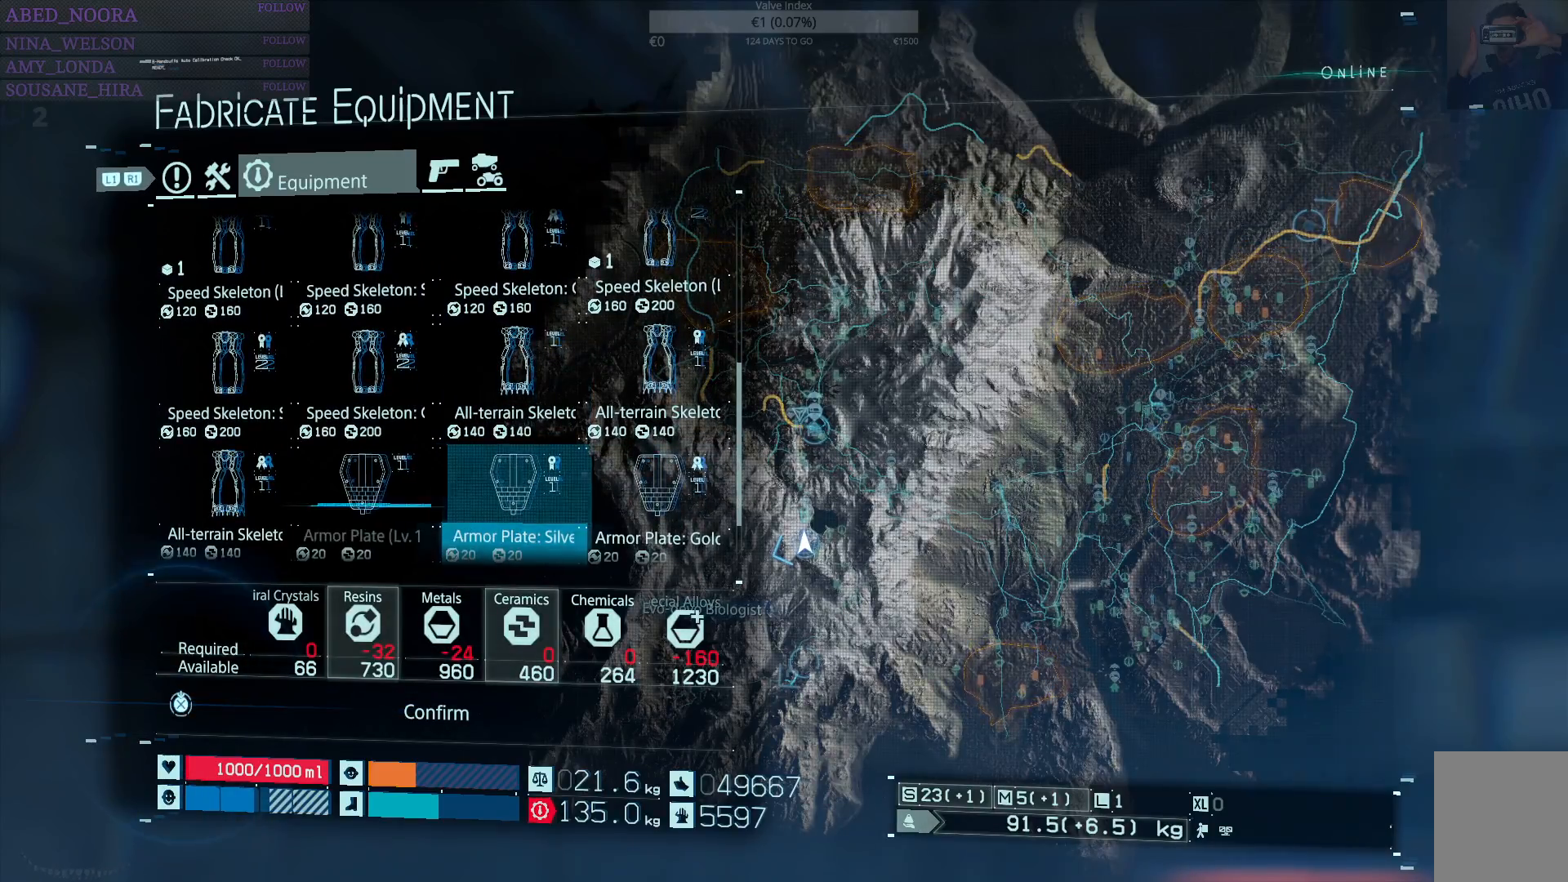
{"buttons": [], "left_stick": "center", "right_stick": "center", "events": [[33, "DPAD_LEFT", "up"], [133, "DPAD_LEFT", "down"], [233, "DPAD_LEFT", "up"]]}
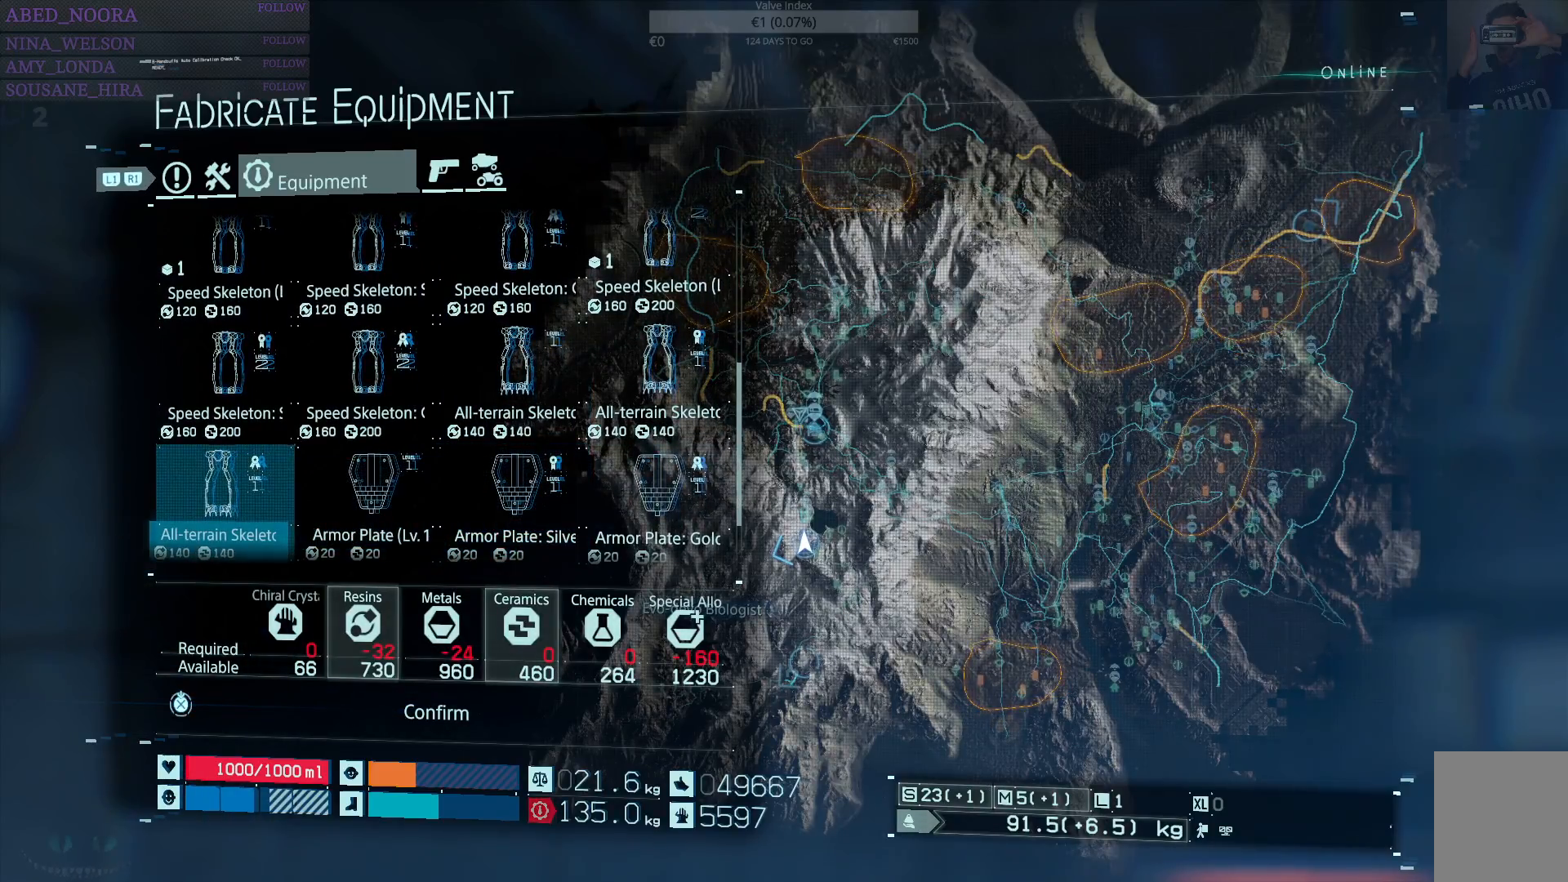
{"buttons": [], "left_stick": "center", "right_stick": "center", "events": []}
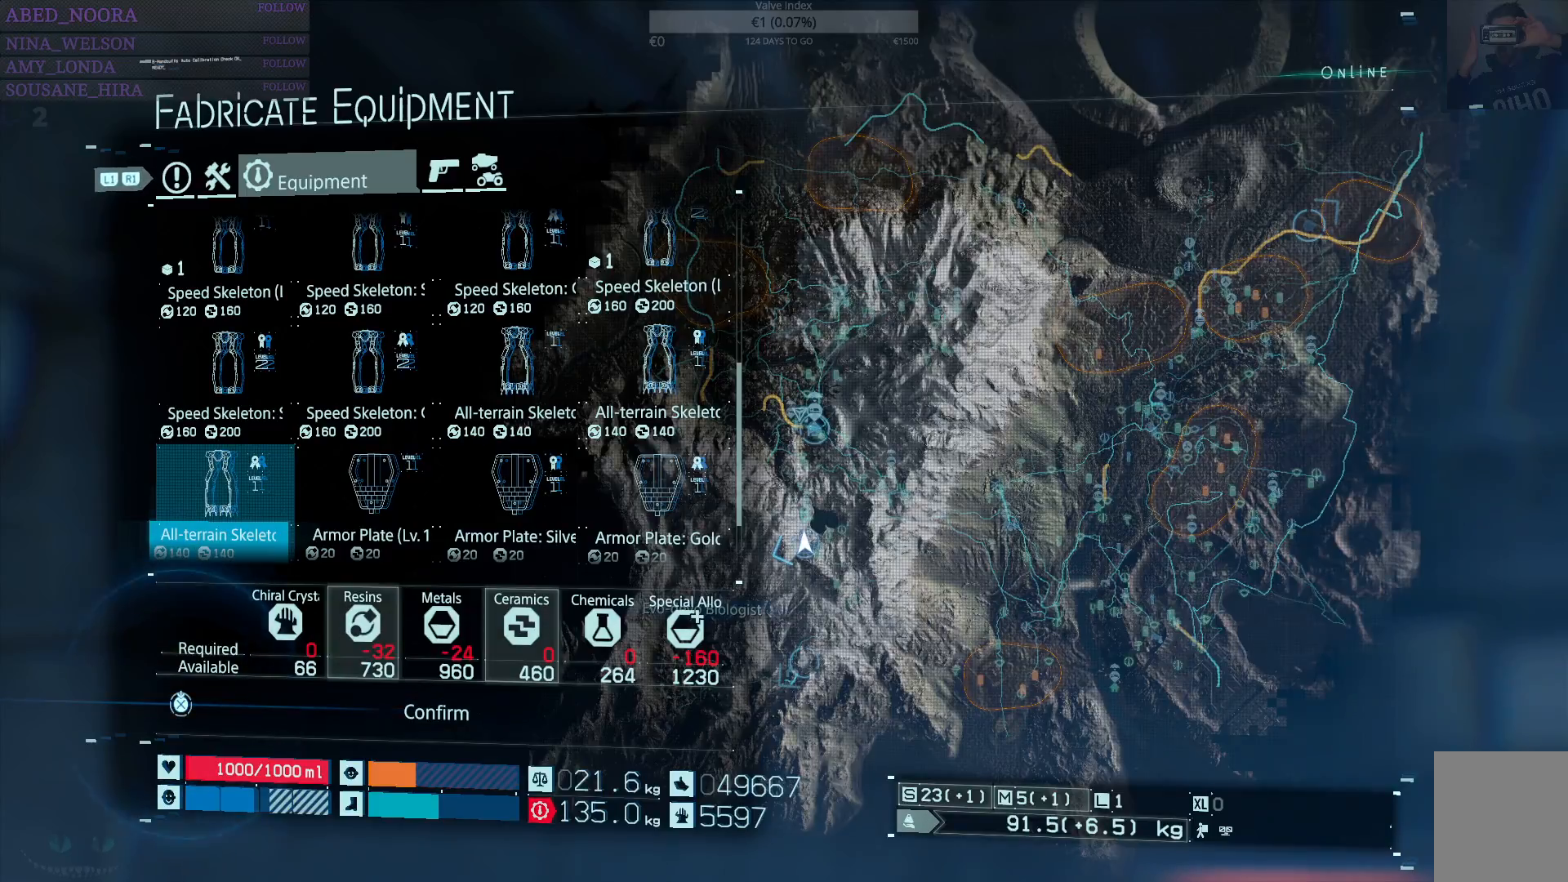
{"buttons": [], "left_stick": "center", "right_stick": "center", "events": []}
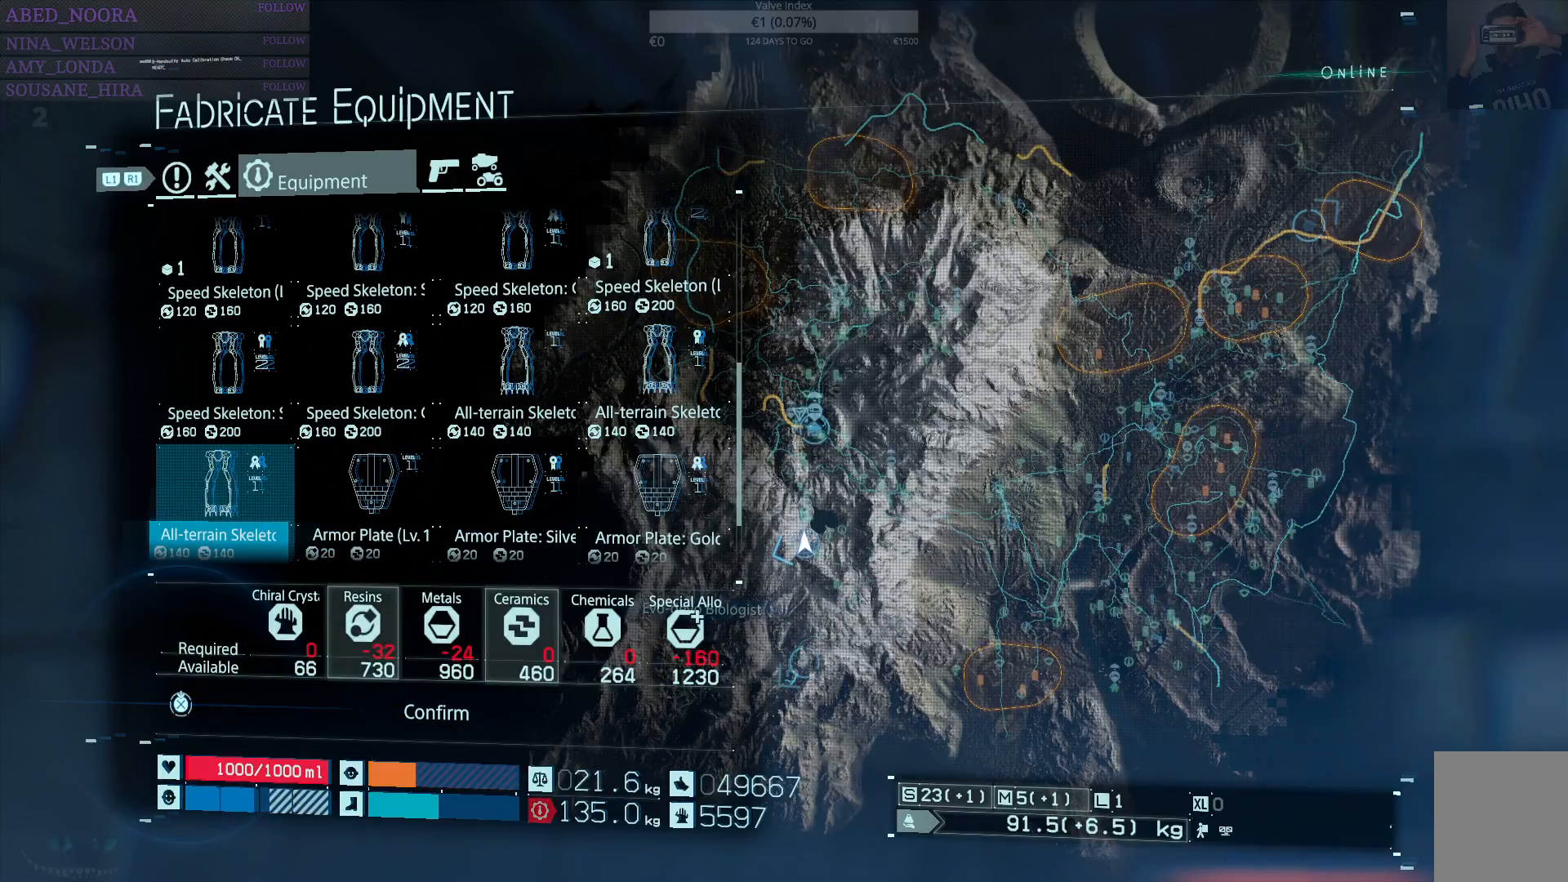
{"buttons": [], "left_stick": "center", "right_stick": "center", "events": []}
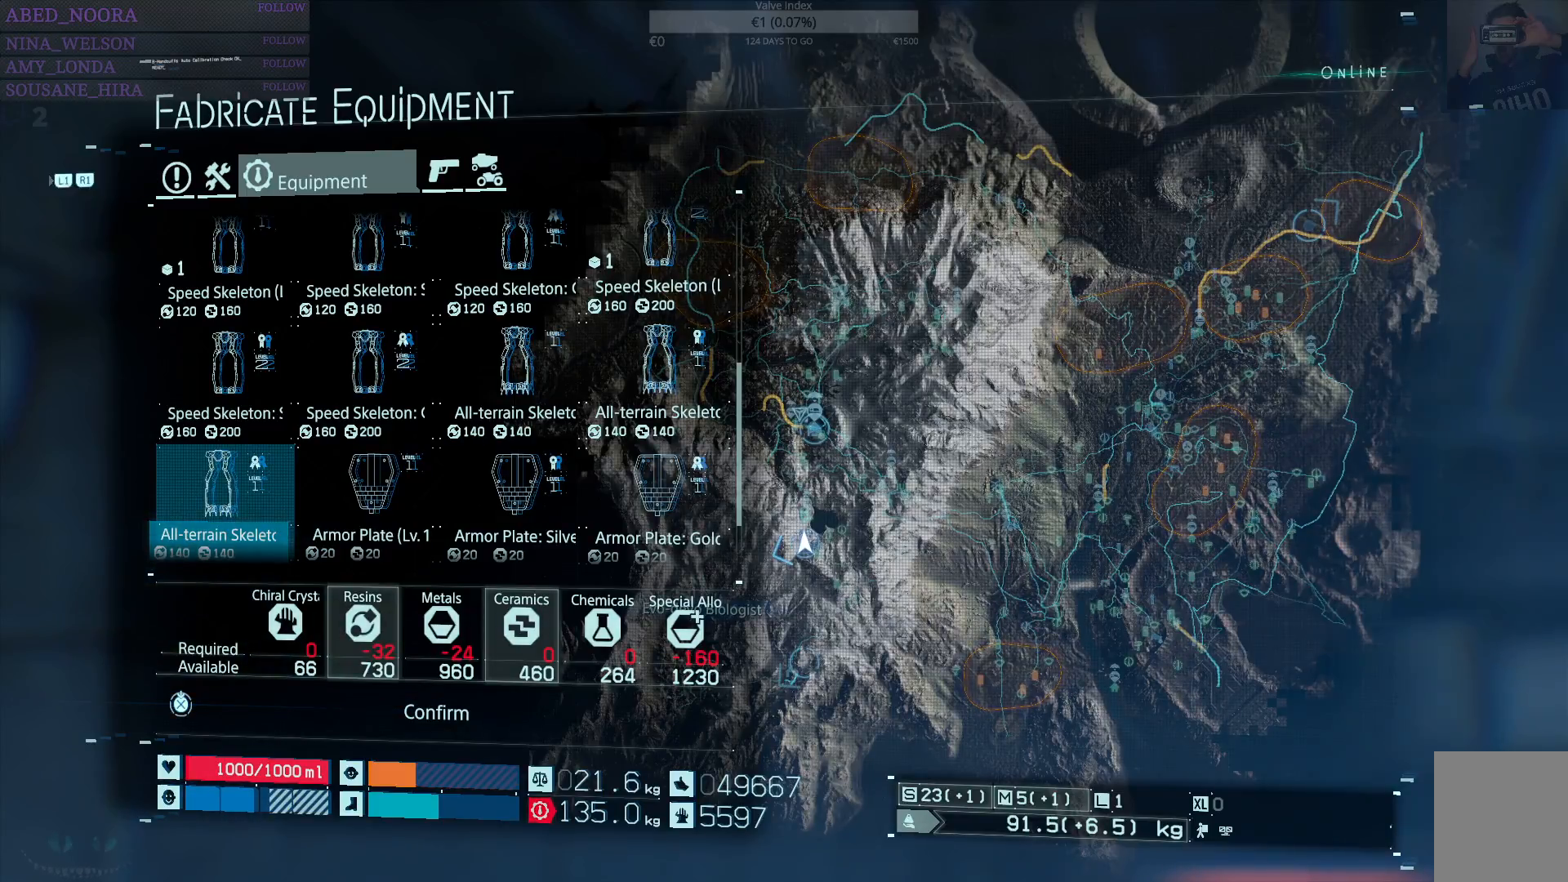
{"buttons": [], "left_stick": "center", "right_stick": "center", "events": [[17, "DPAD_UP", "down"], [100, "DPAD_UP", "up"], [183, "DPAD_RIGHT", "down"], [283, "DPAD_RIGHT", "up"]]}
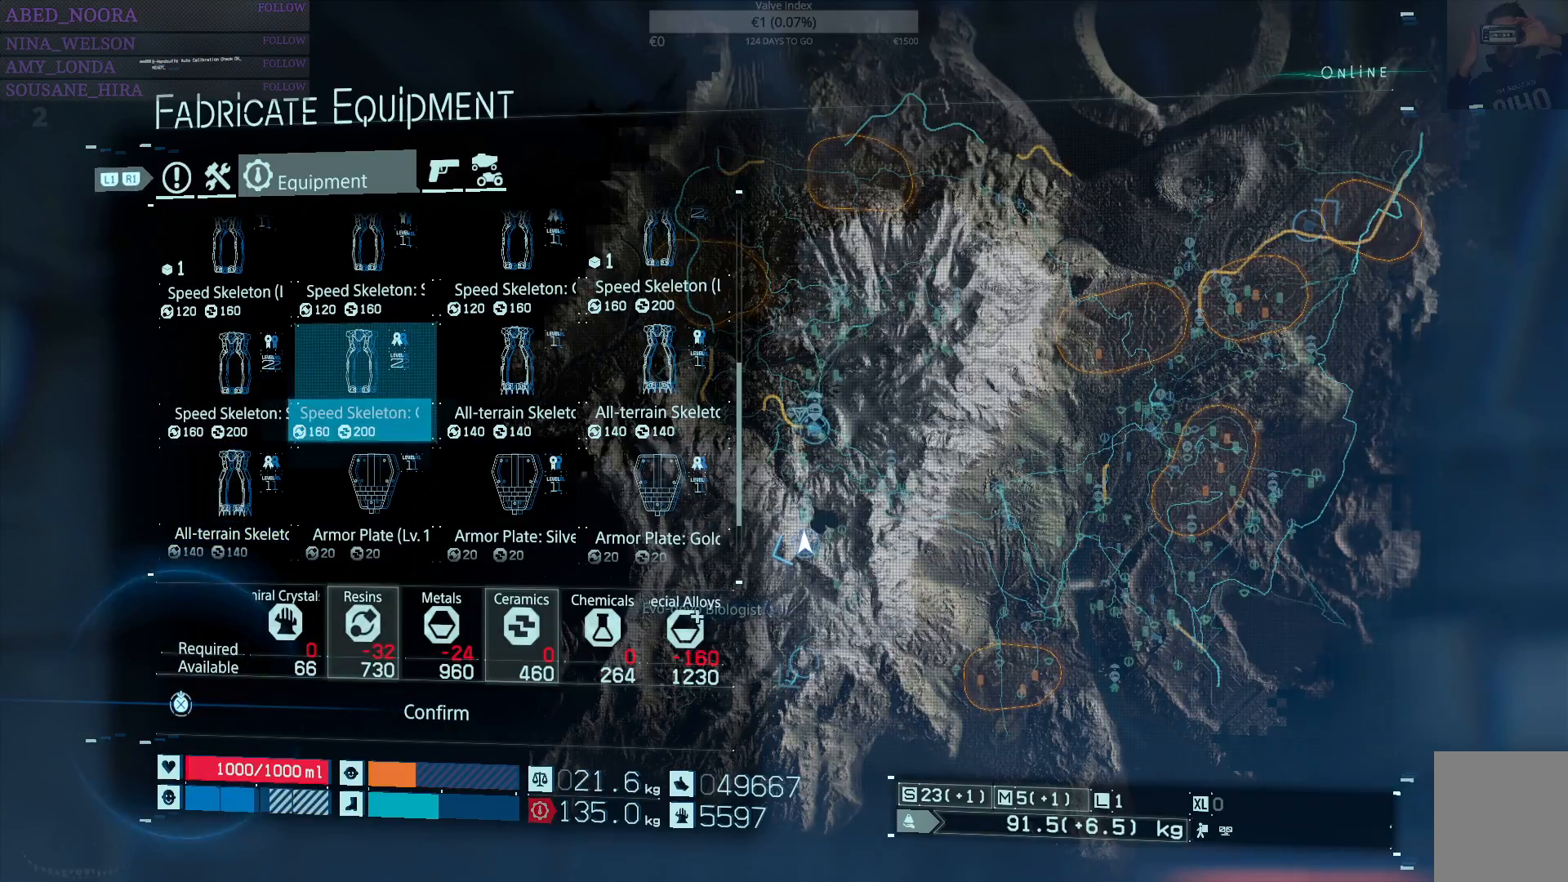
{"buttons": [], "left_stick": "center", "right_stick": "center", "events": [[267, "DPAD_RIGHT", "down"], [383, "DPAD_RIGHT", "up"]]}
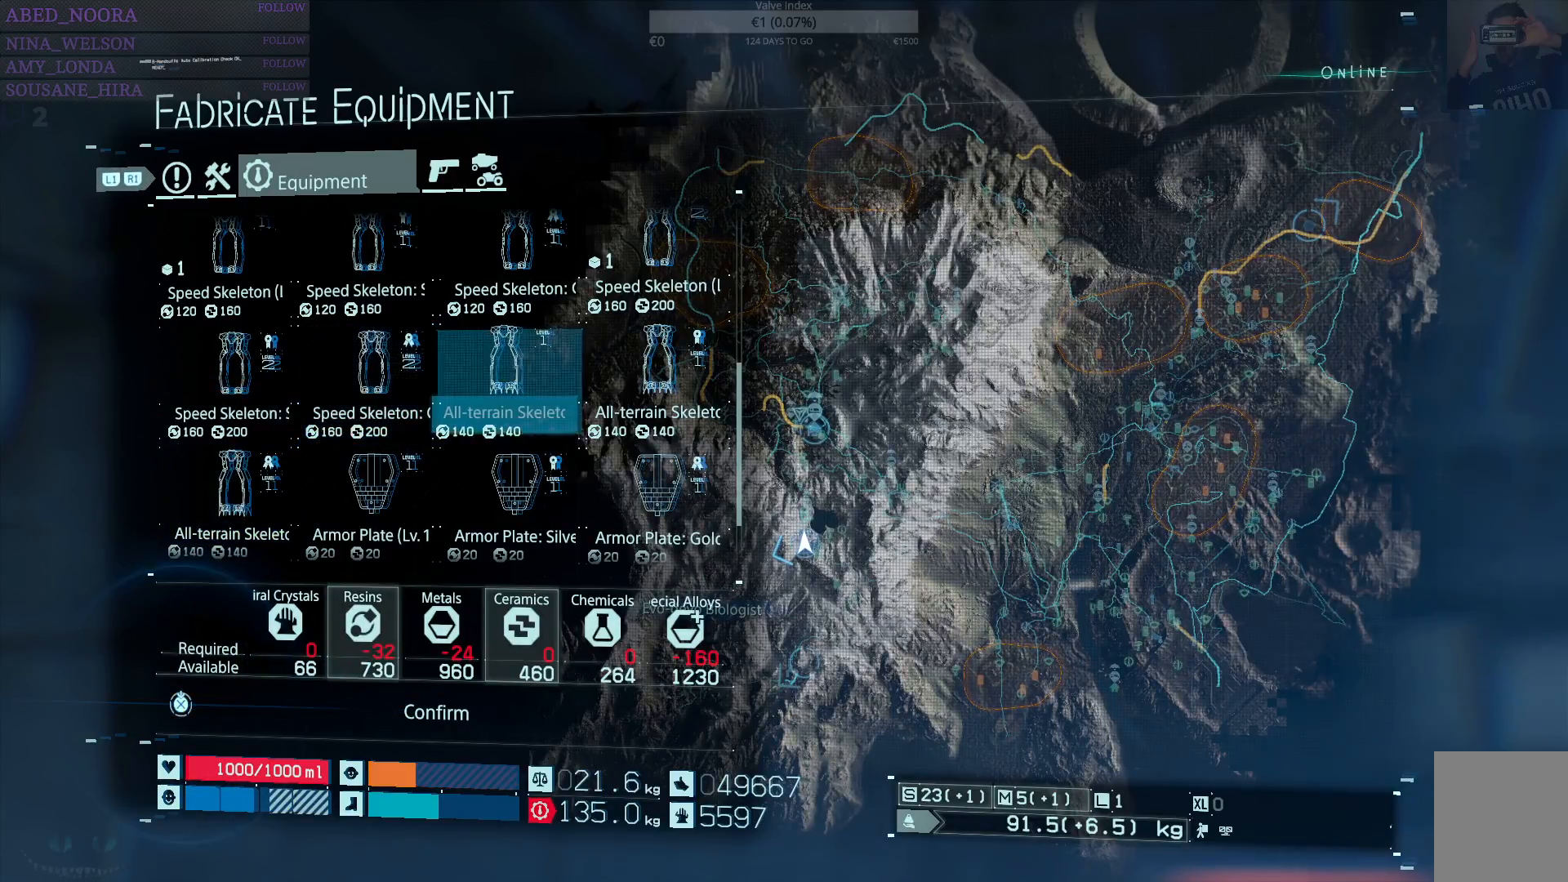
{"buttons": [], "left_stick": "center", "right_stick": "center", "events": []}
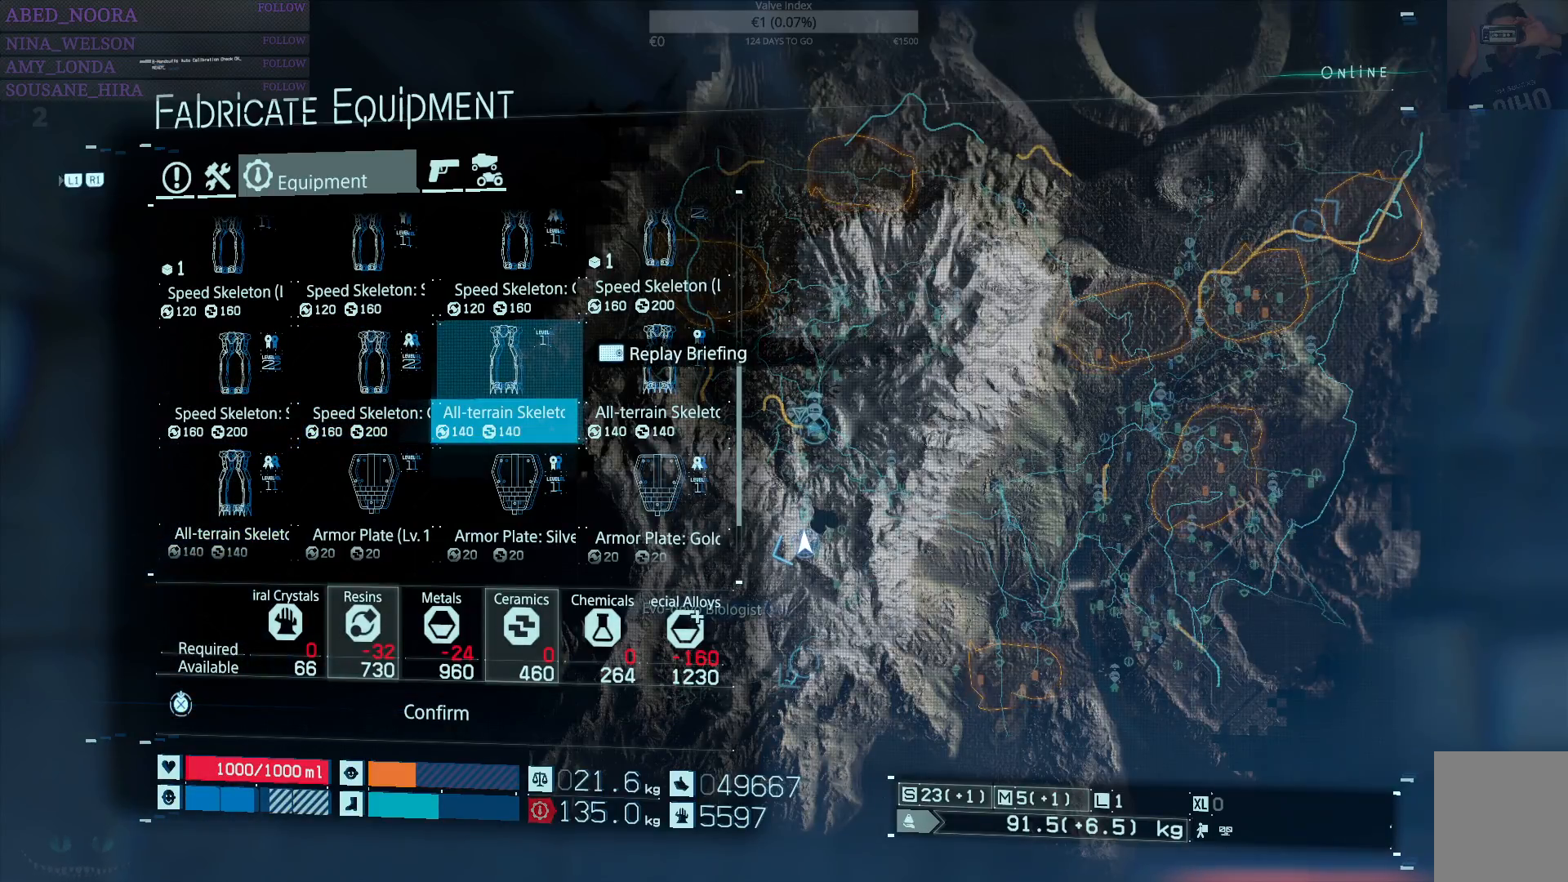
{"buttons": ["R1"], "left_stick": "center", "right_stick": "center", "events": [[417, "R1", "down"]]}
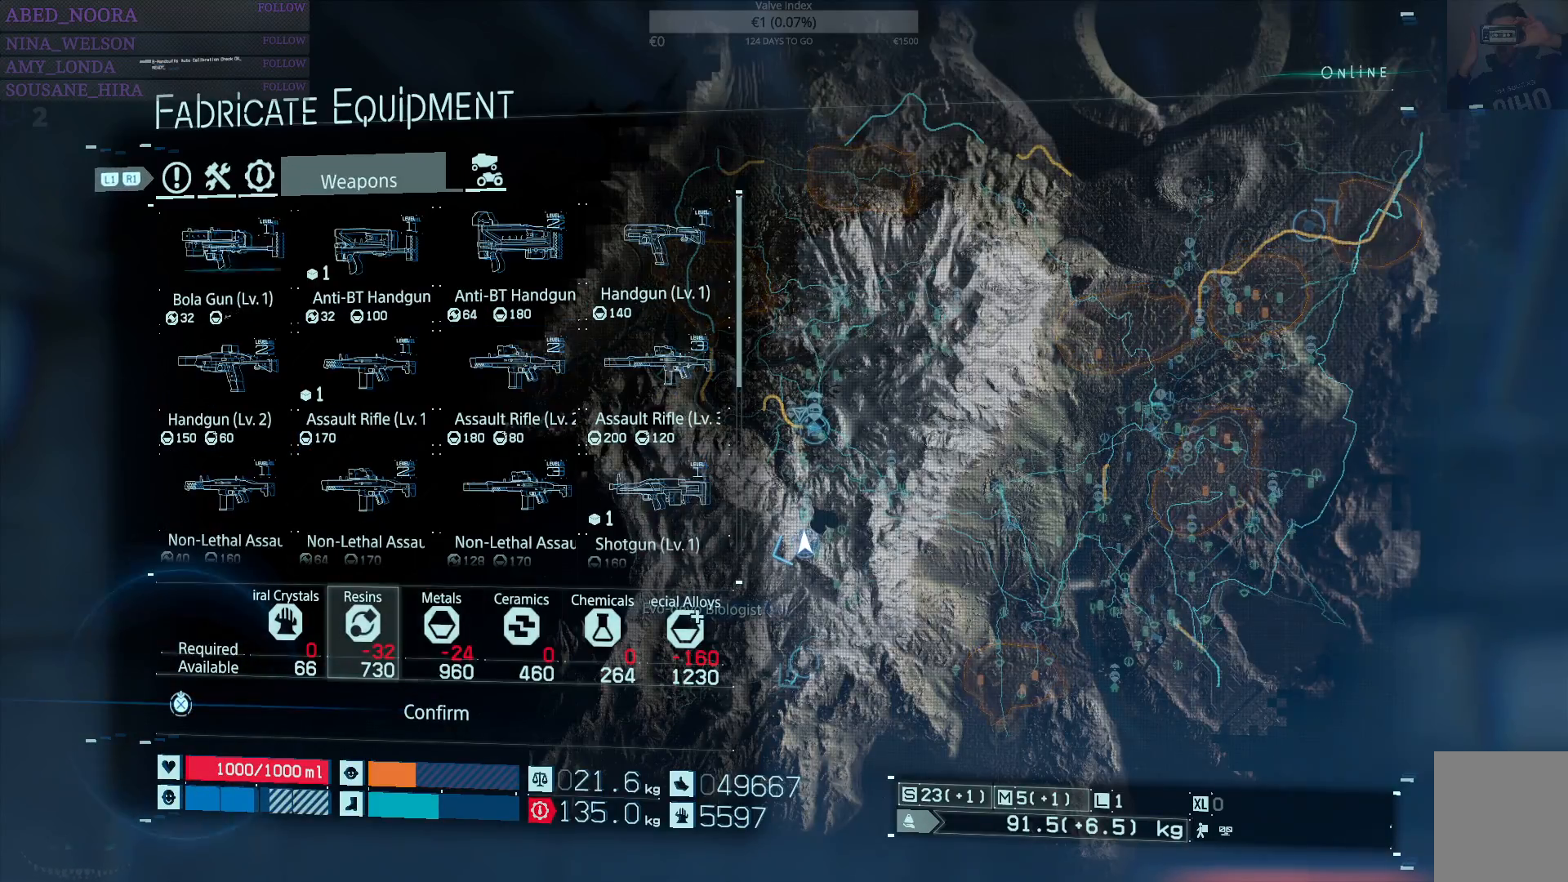
{"buttons": ["R1"], "left_stick": "center", "right_stick": "center", "events": [[33, "R1", "up"], [483, "R1", "down"]]}
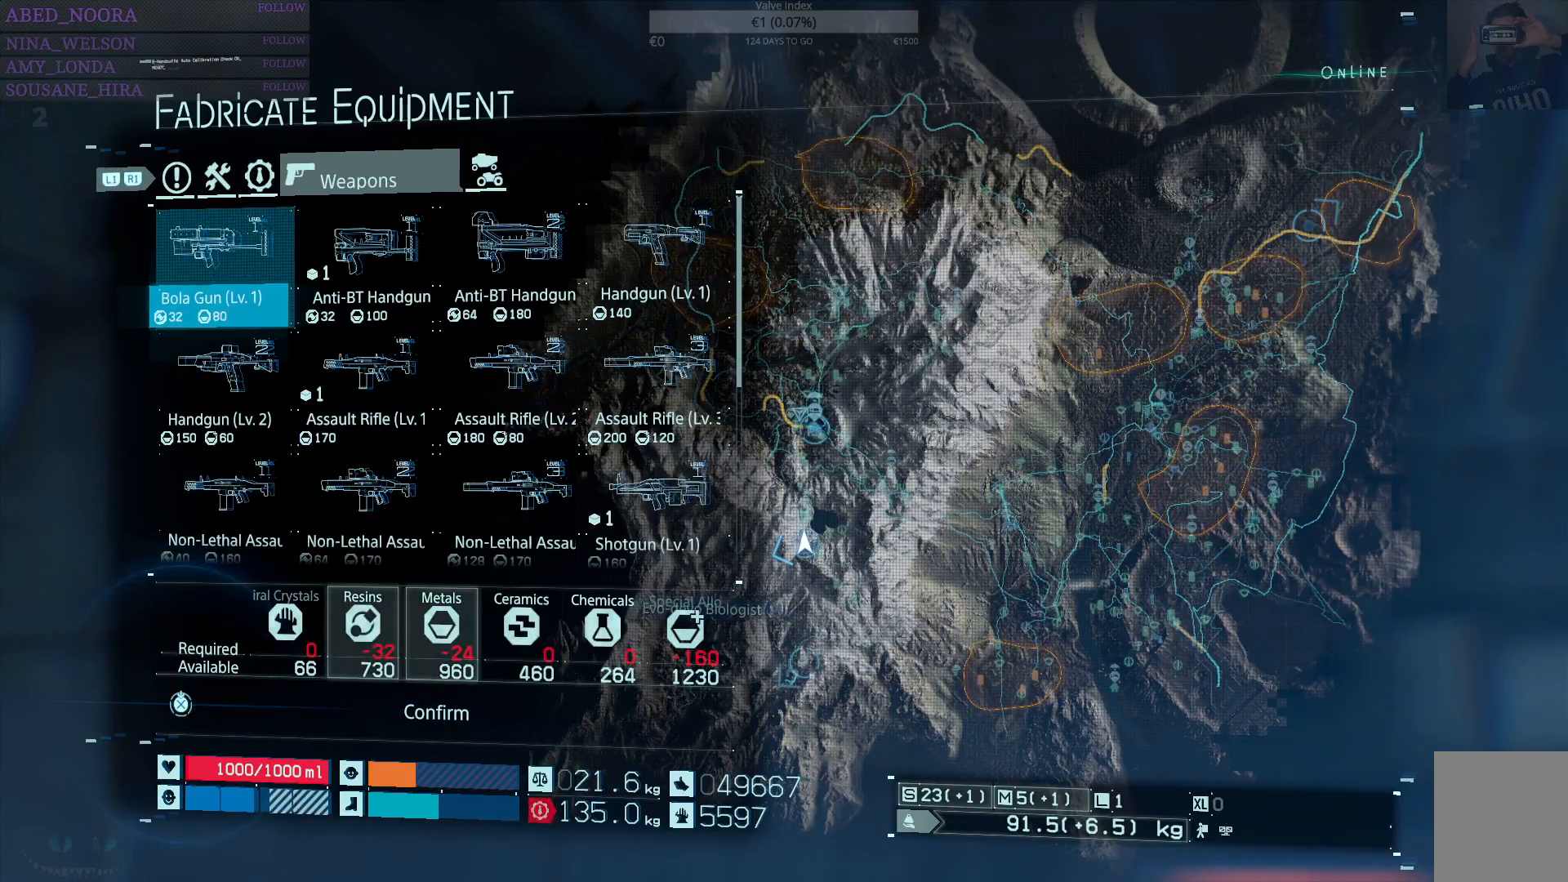
{"buttons": [], "left_stick": "center", "right_stick": "center", "events": [[100, "R1", "up"]]}
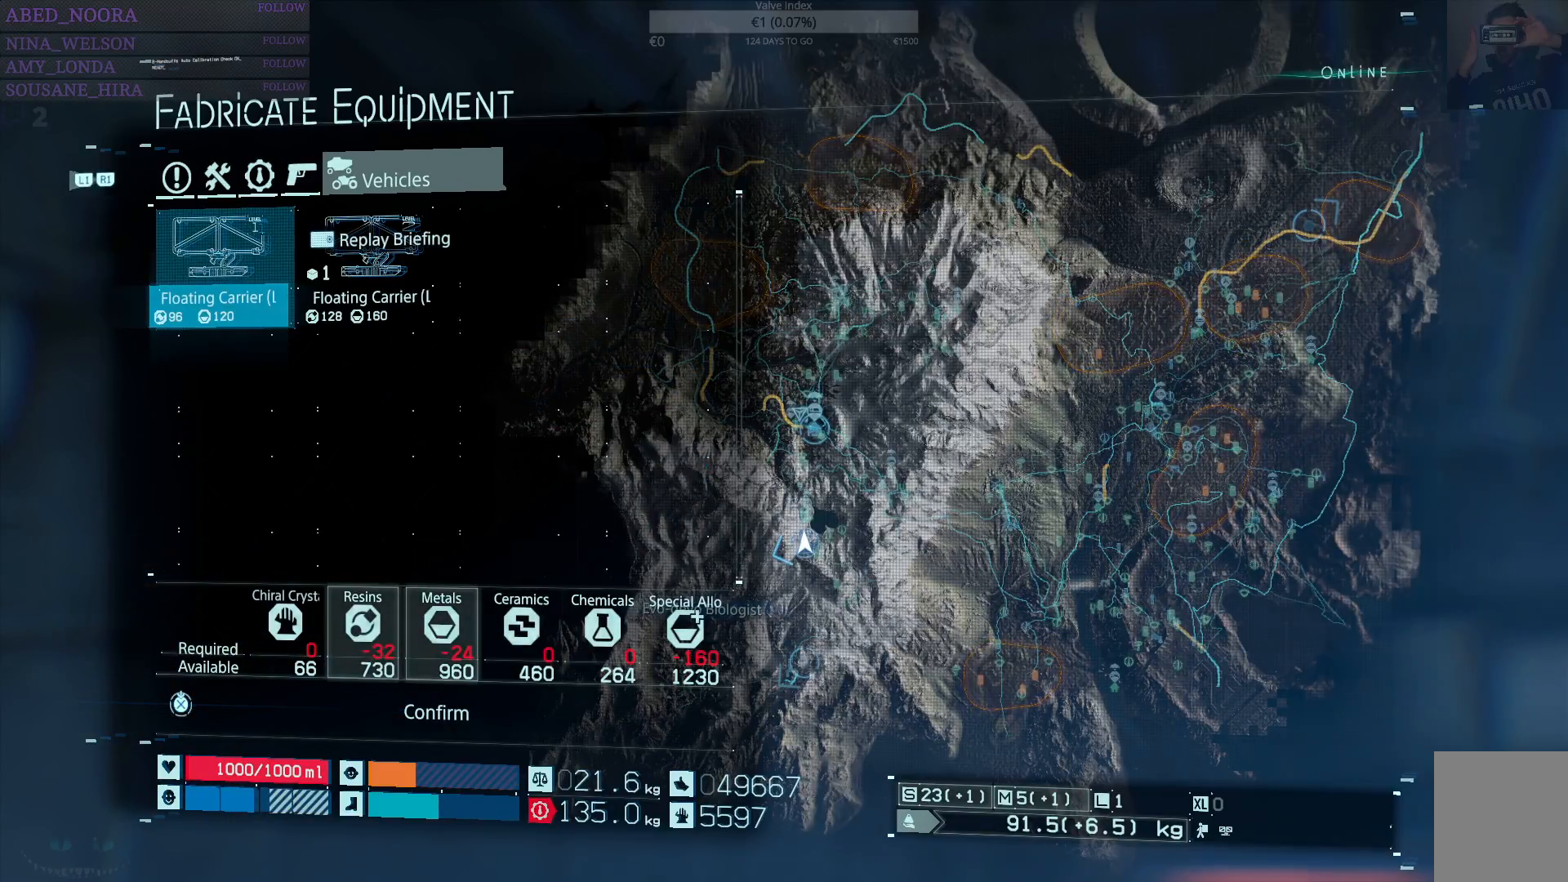
{"buttons": [], "left_stick": "center", "right_stick": "center", "events": [[400, "DPAD_RIGHT", "down"], [500, "DPAD_RIGHT", "up"]]}
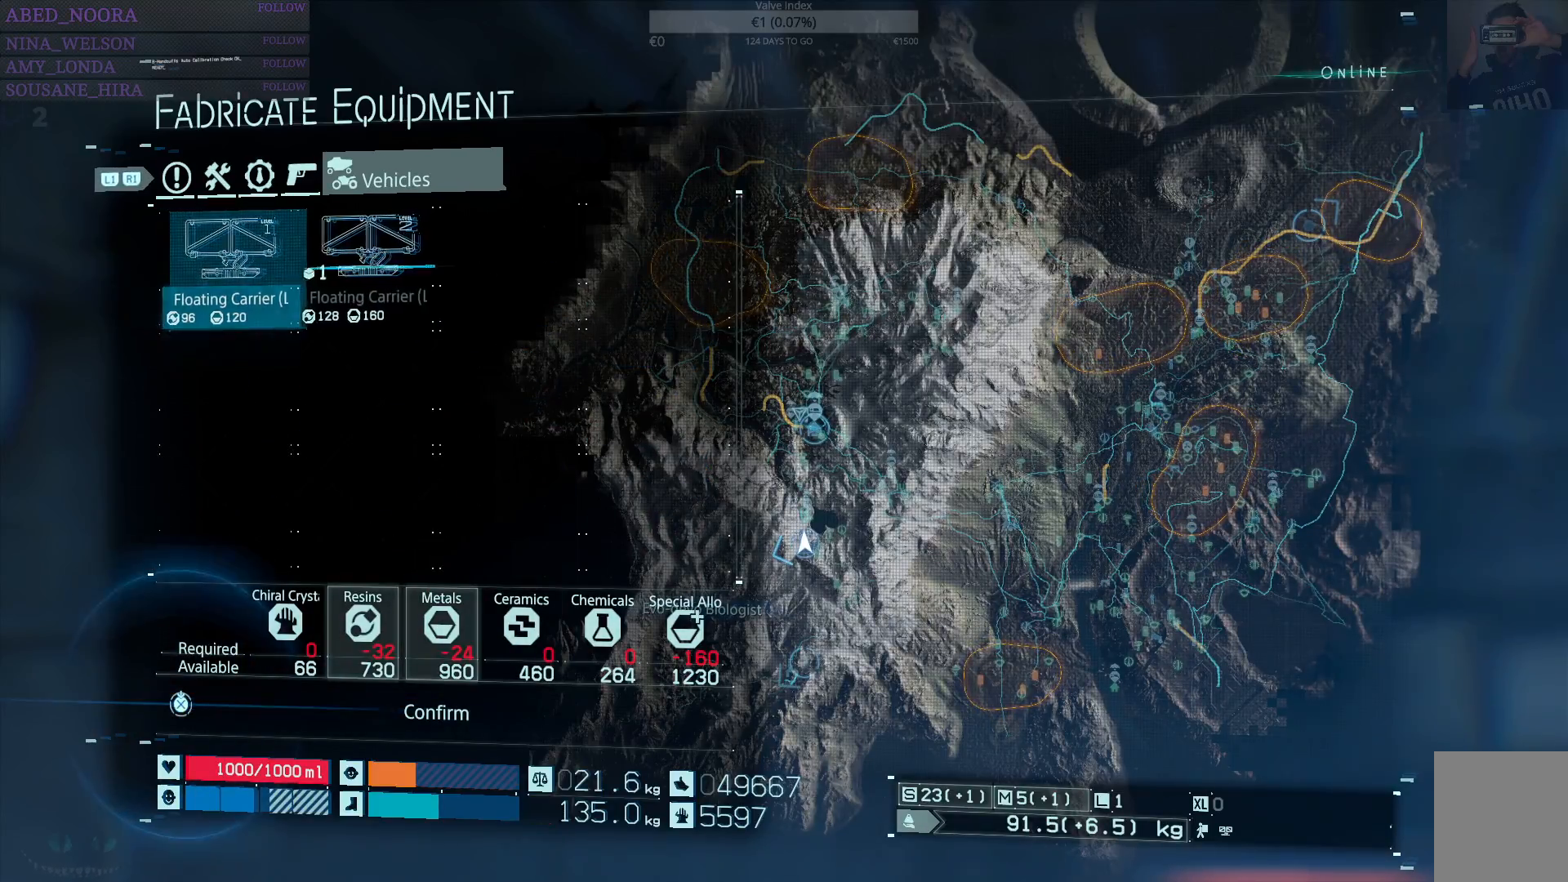
{"buttons": [], "left_stick": "center", "right_stick": "center", "events": [[100, "R1", "down"], [250, "R1", "up"]]}
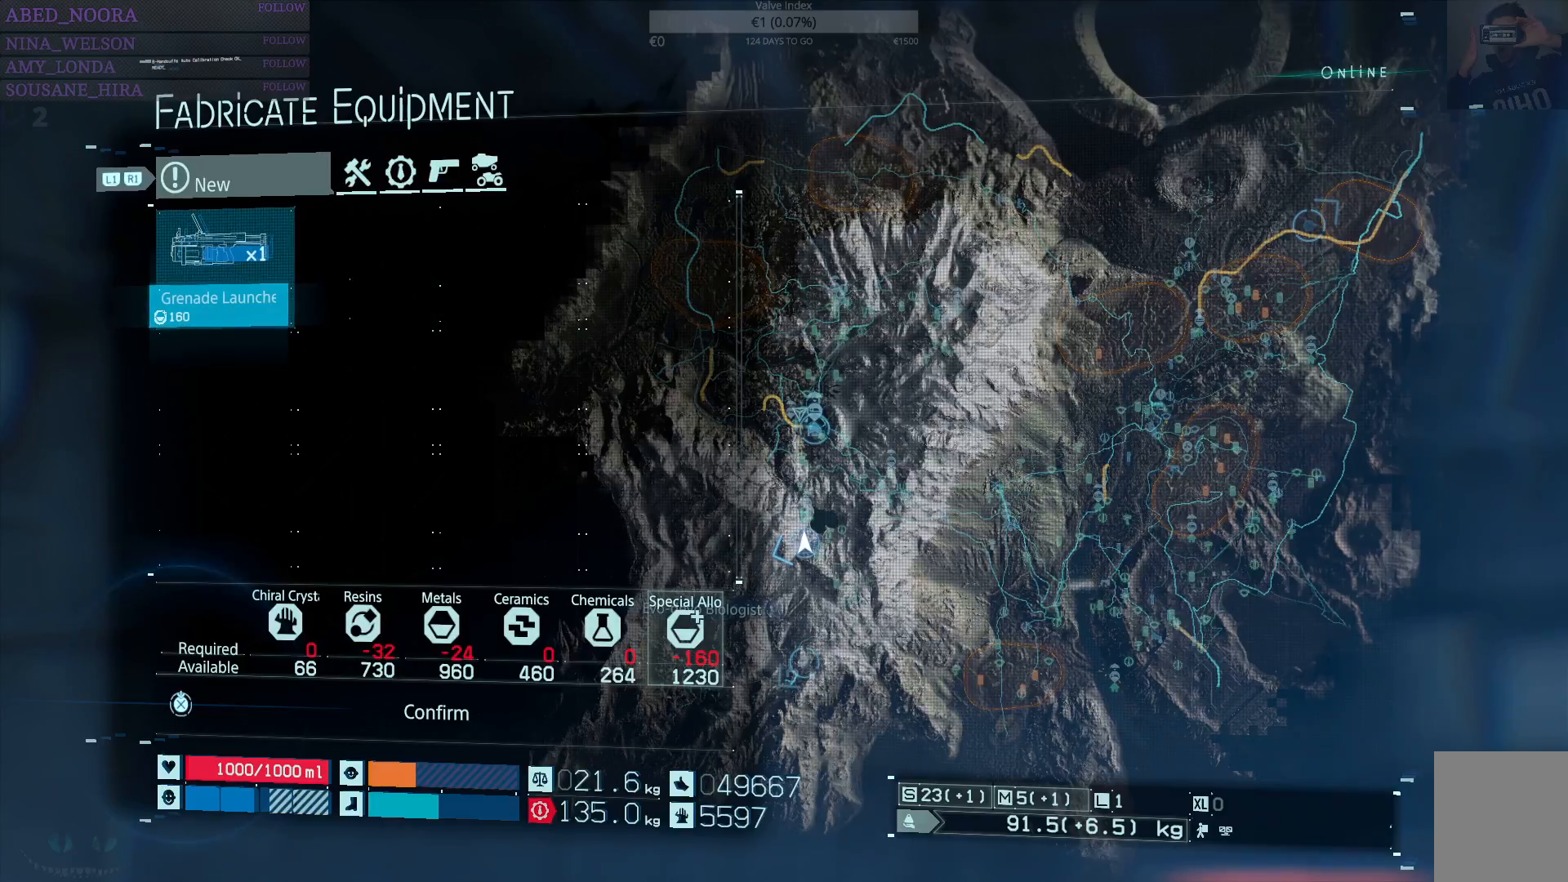
{"buttons": ["L1"], "left_stick": "center", "right_stick": "center", "events": [[433, "L1", "down"]]}
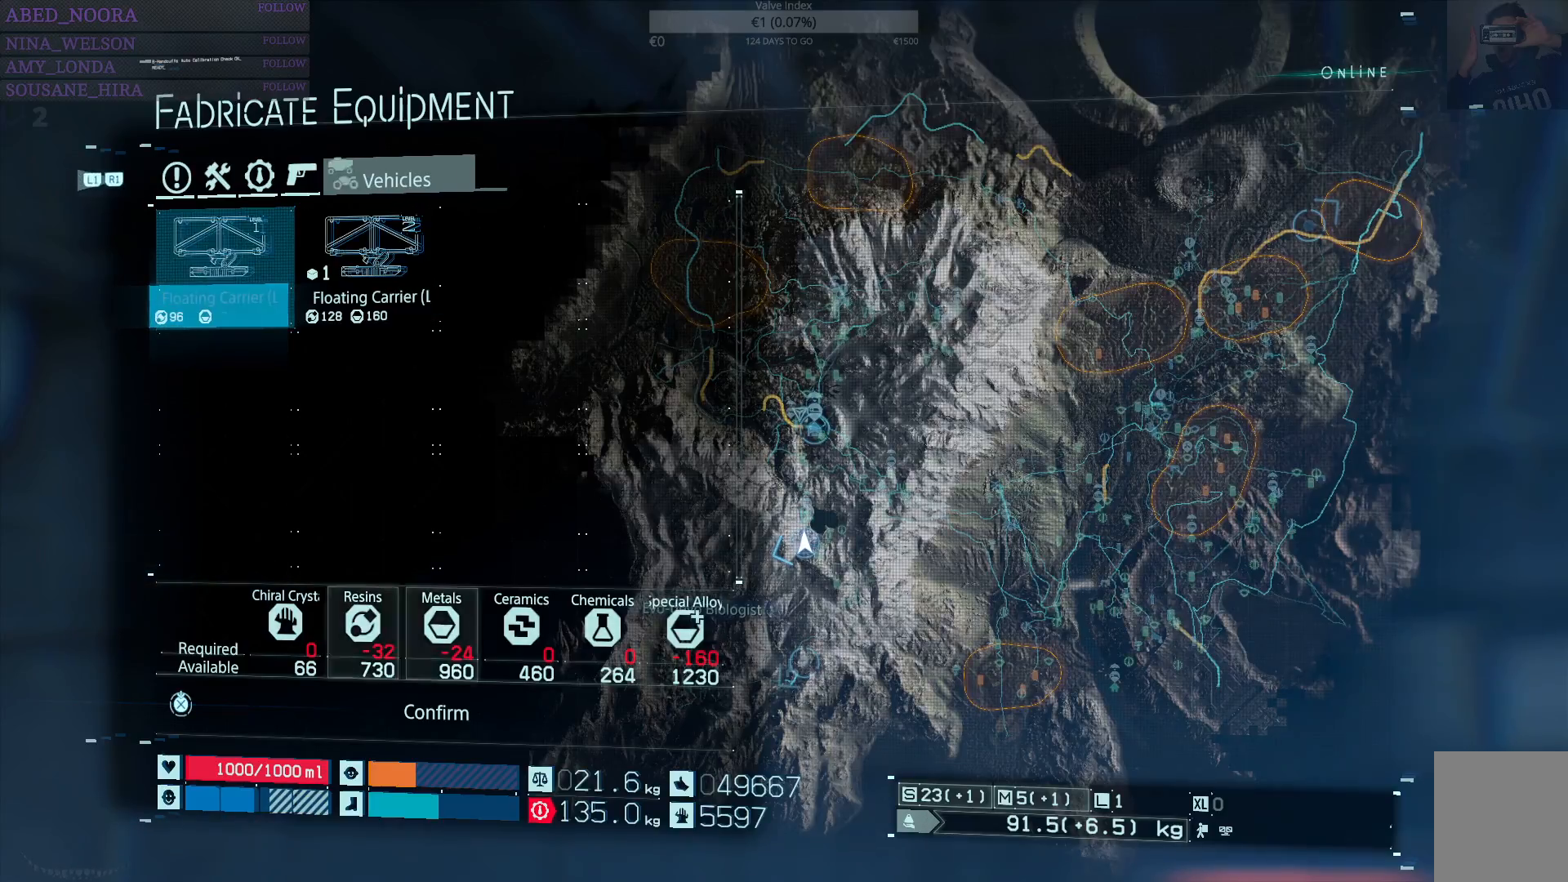
{"buttons": [], "left_stick": "center", "right_stick": "center", "events": [[183, "DPAD_UP", "down"], [283, "DPAD_UP", "up"], [283, "L1", "up"]]}
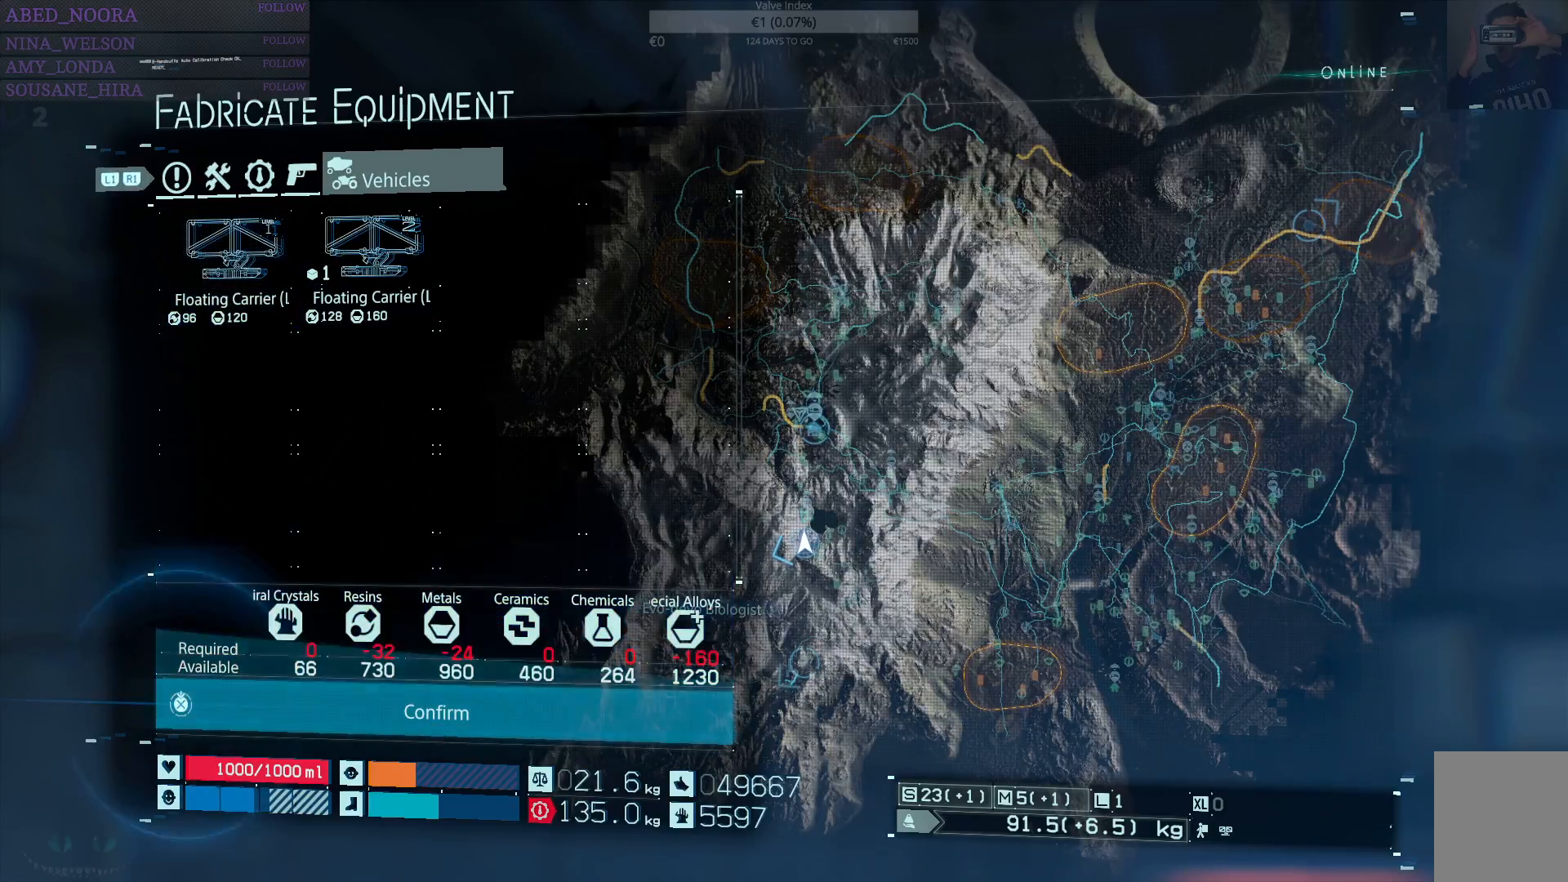
{"buttons": ["CROSS"], "left_stick": "center", "right_stick": "center", "events": [[133, "CROSS", "down"]]}
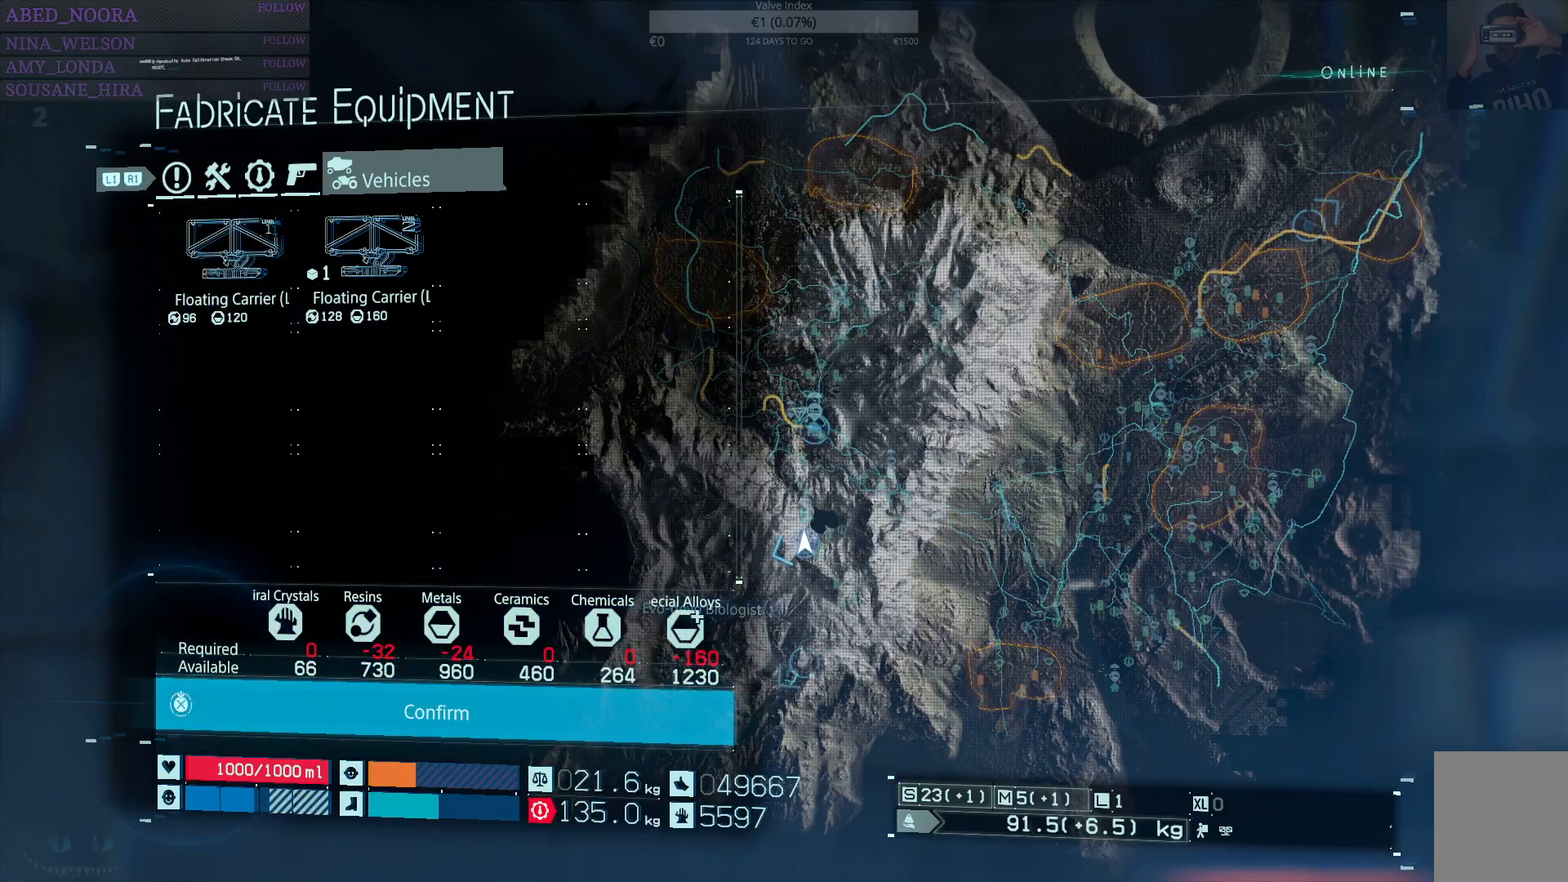
{"buttons": ["CROSS"], "left_stick": "center", "right_stick": "center", "events": []}
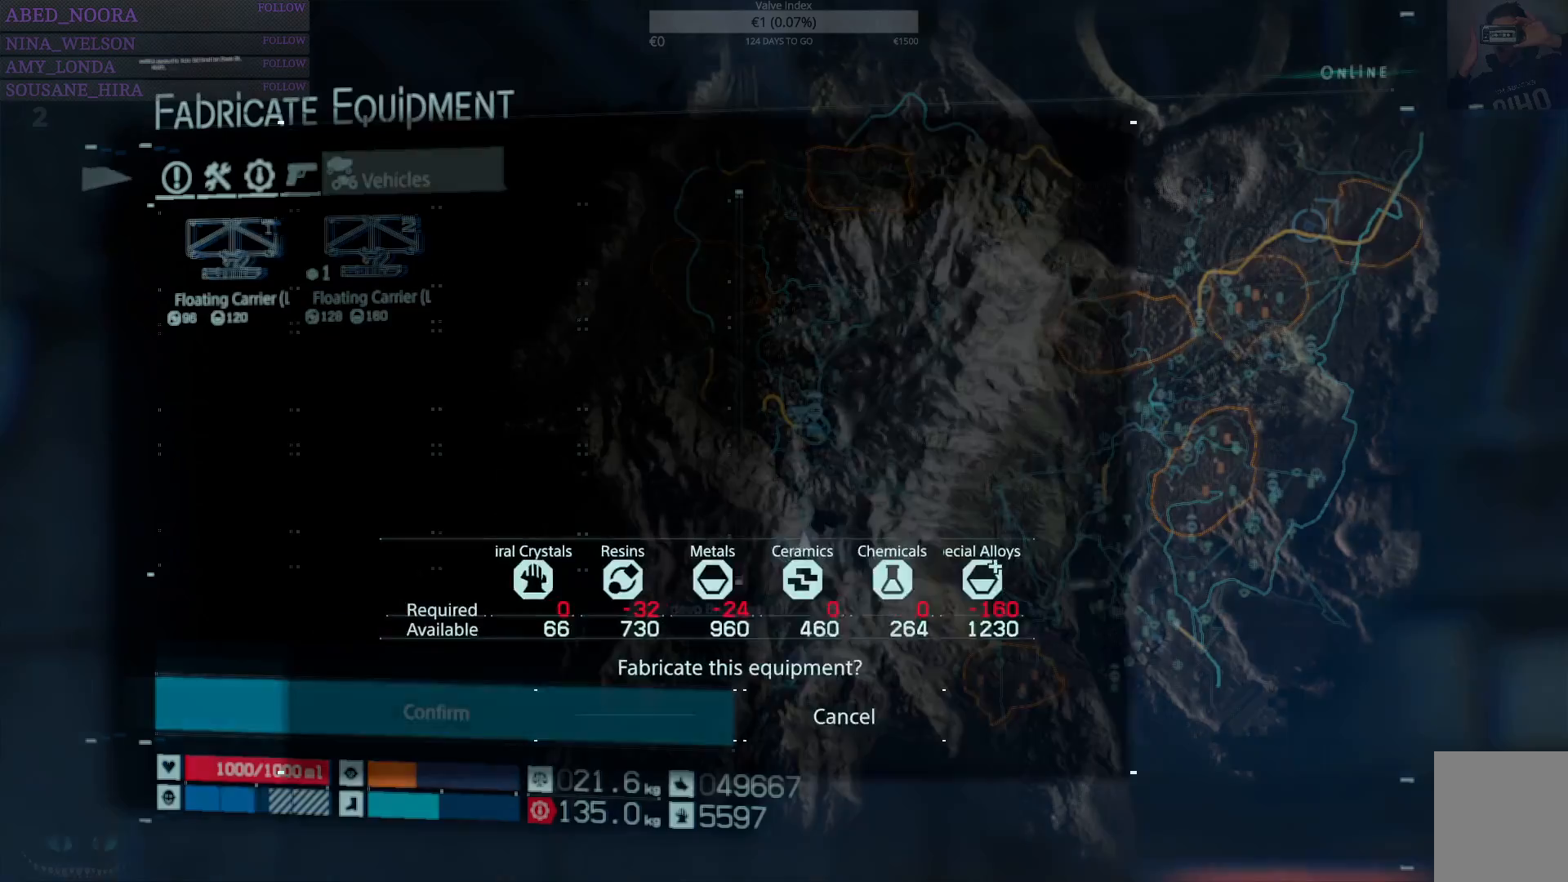
{"buttons": [], "left_stick": "center", "right_stick": "center", "events": [[183, "CROSS", "up"]]}
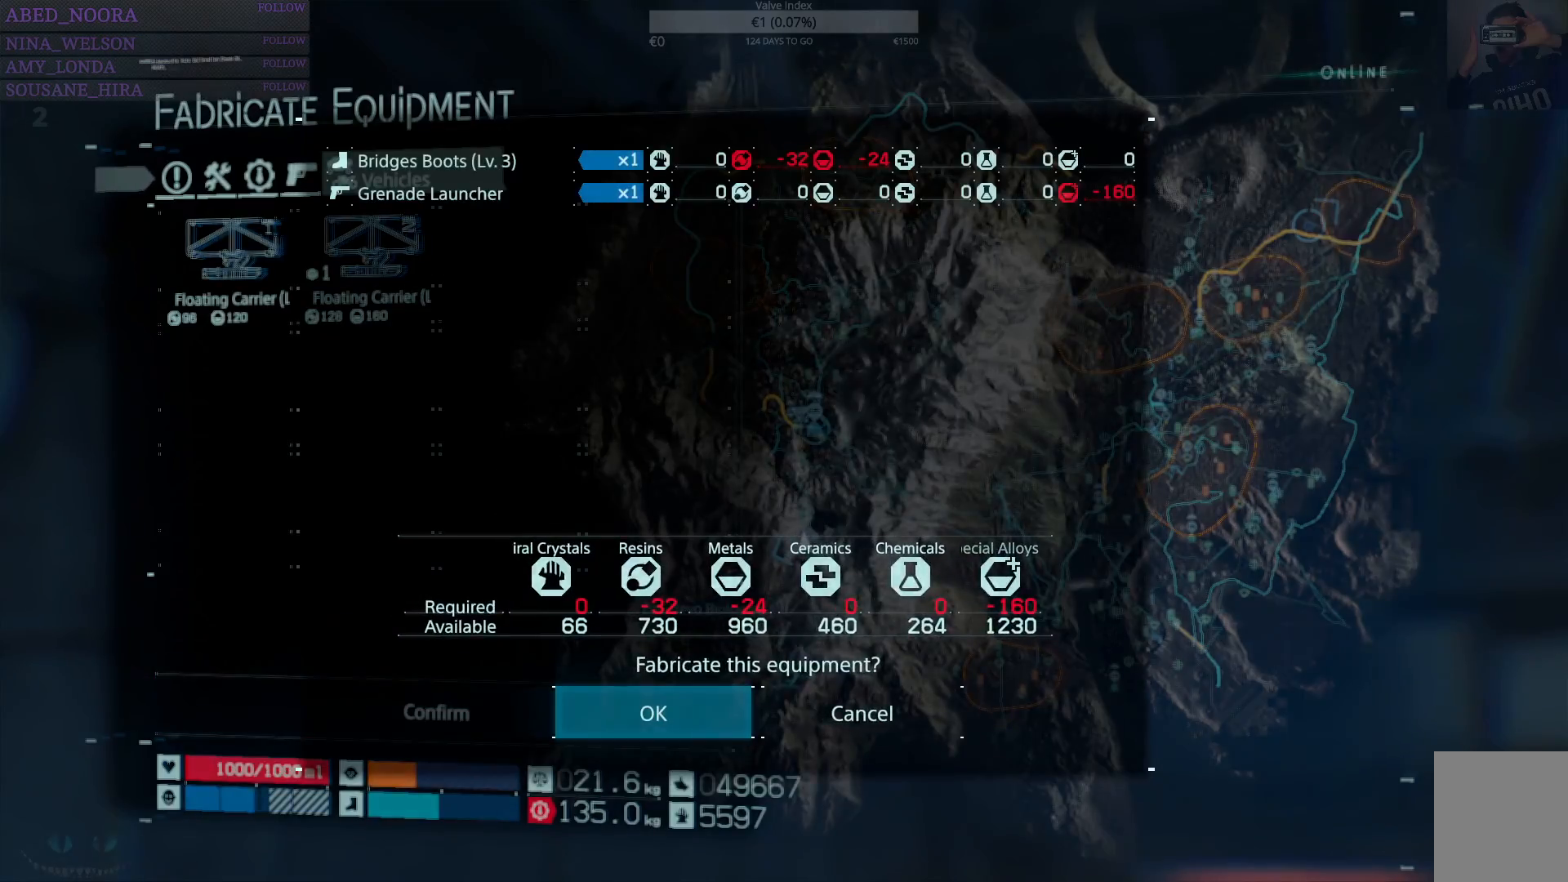
{"buttons": [], "left_stick": "center", "right_stick": "center", "events": [[83, "CROSS", "down"], [200, "CROSS", "up"]]}
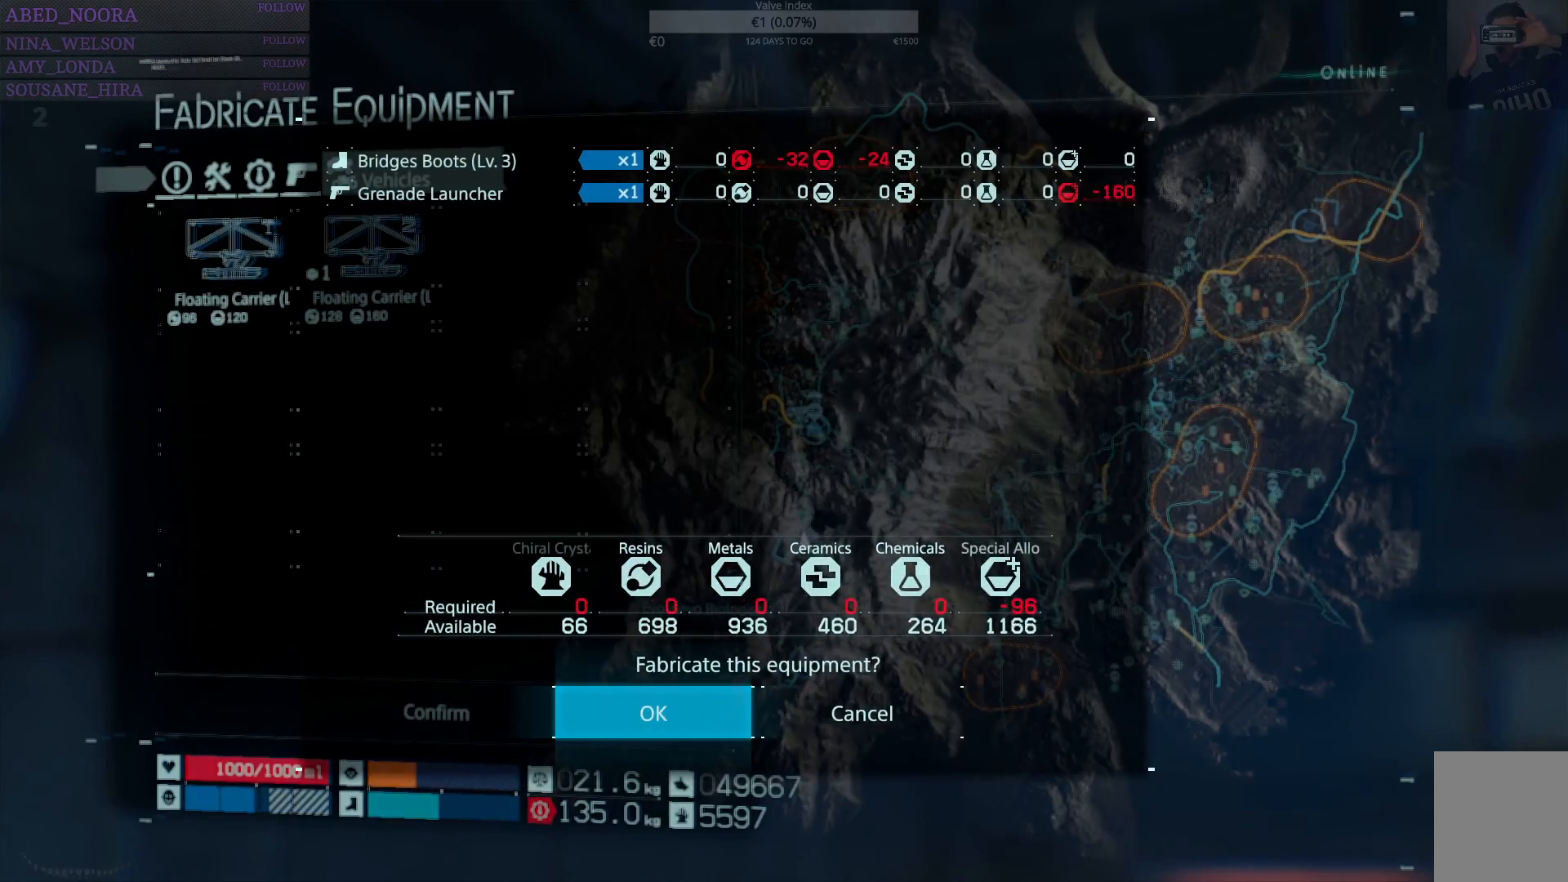
{"buttons": [], "left_stick": "center", "right_stick": "center", "events": []}
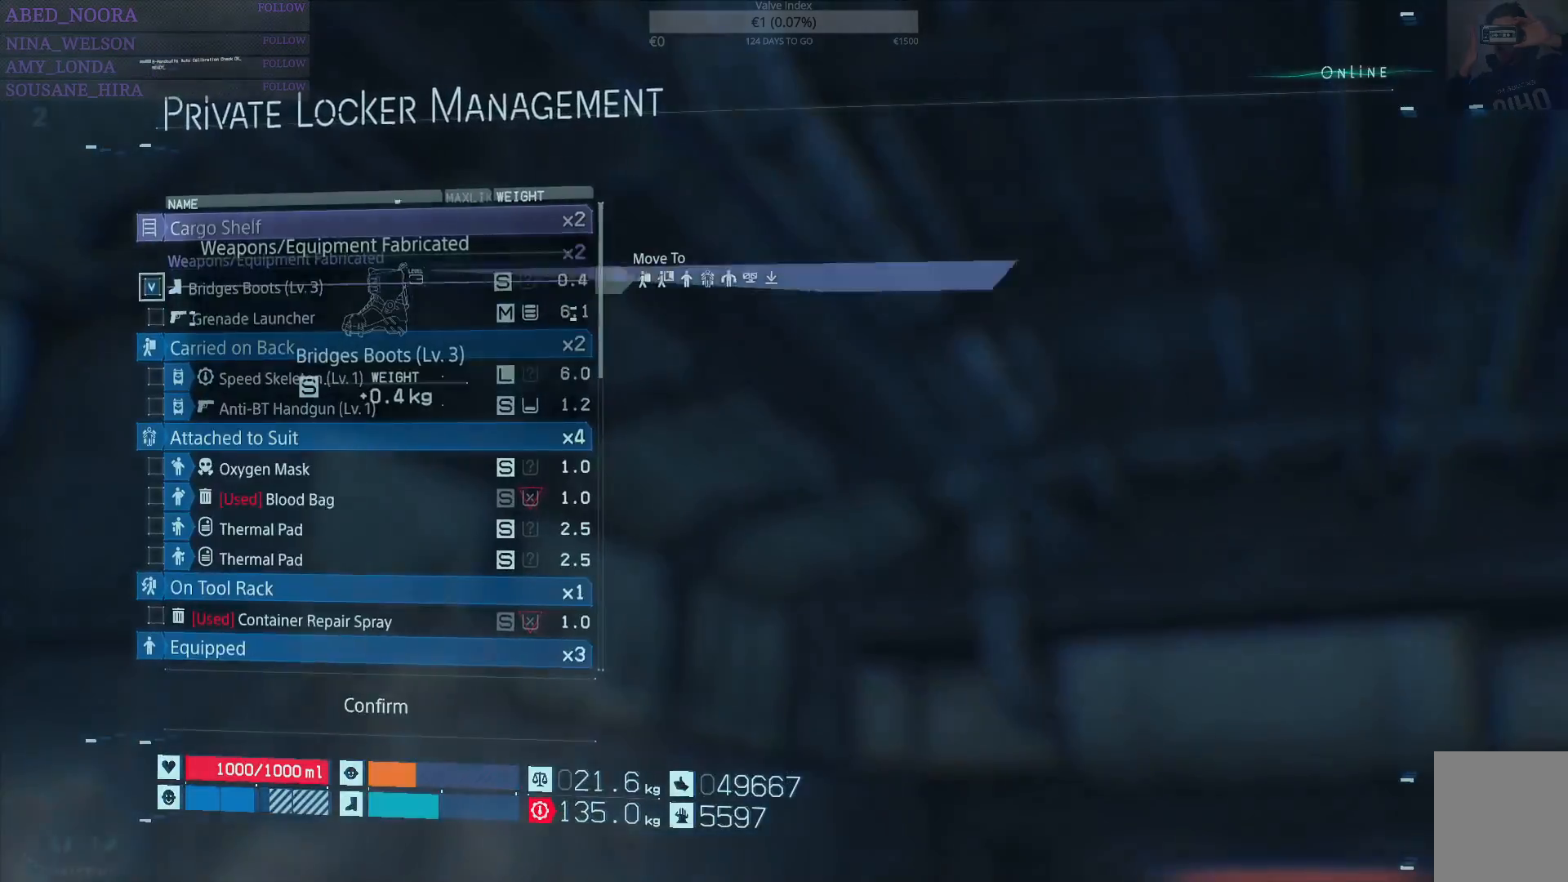
{"buttons": [], "left_stick": "center", "right_stick": "center", "events": []}
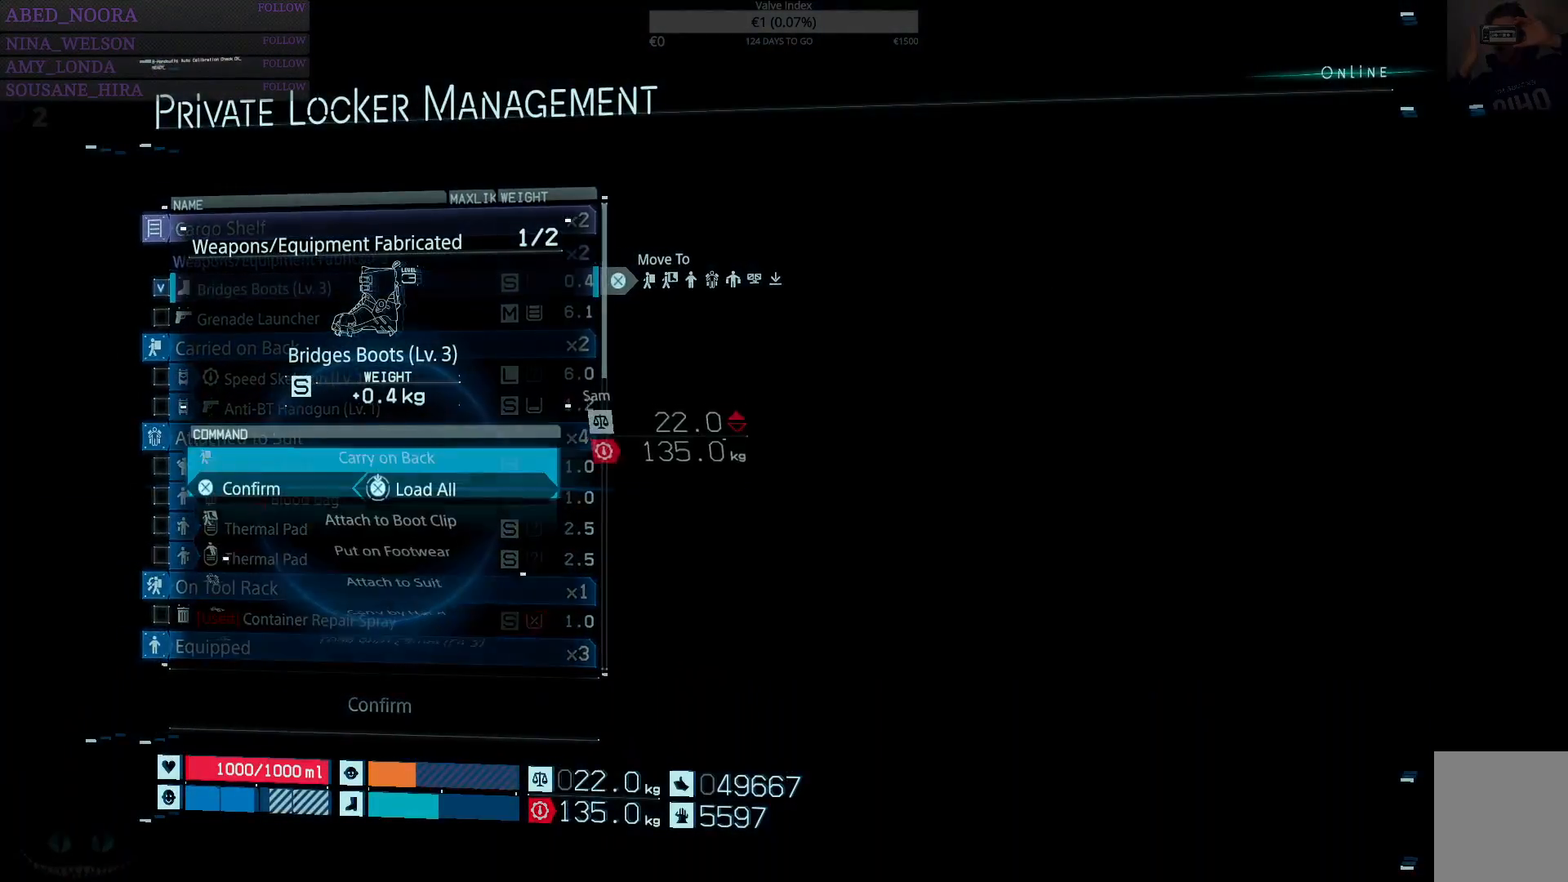
{"buttons": [], "left_stick": "center", "right_stick": "center", "events": []}
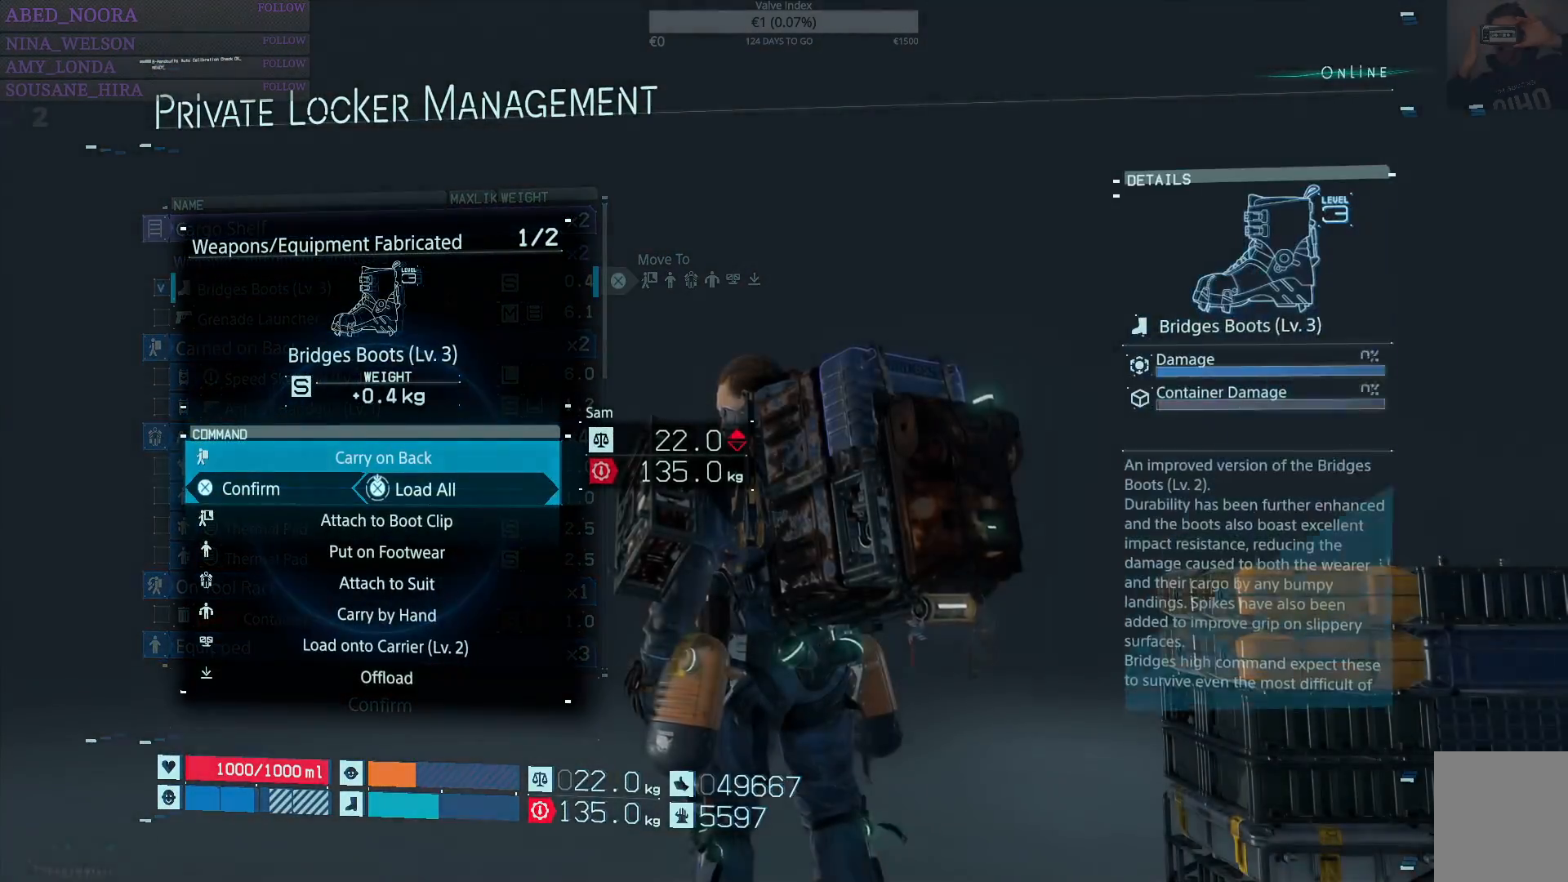
{"buttons": ["DPAD_DOWN"], "left_stick": "center", "right_stick": "center", "events": [[467, "DPAD_DOWN", "down"]]}
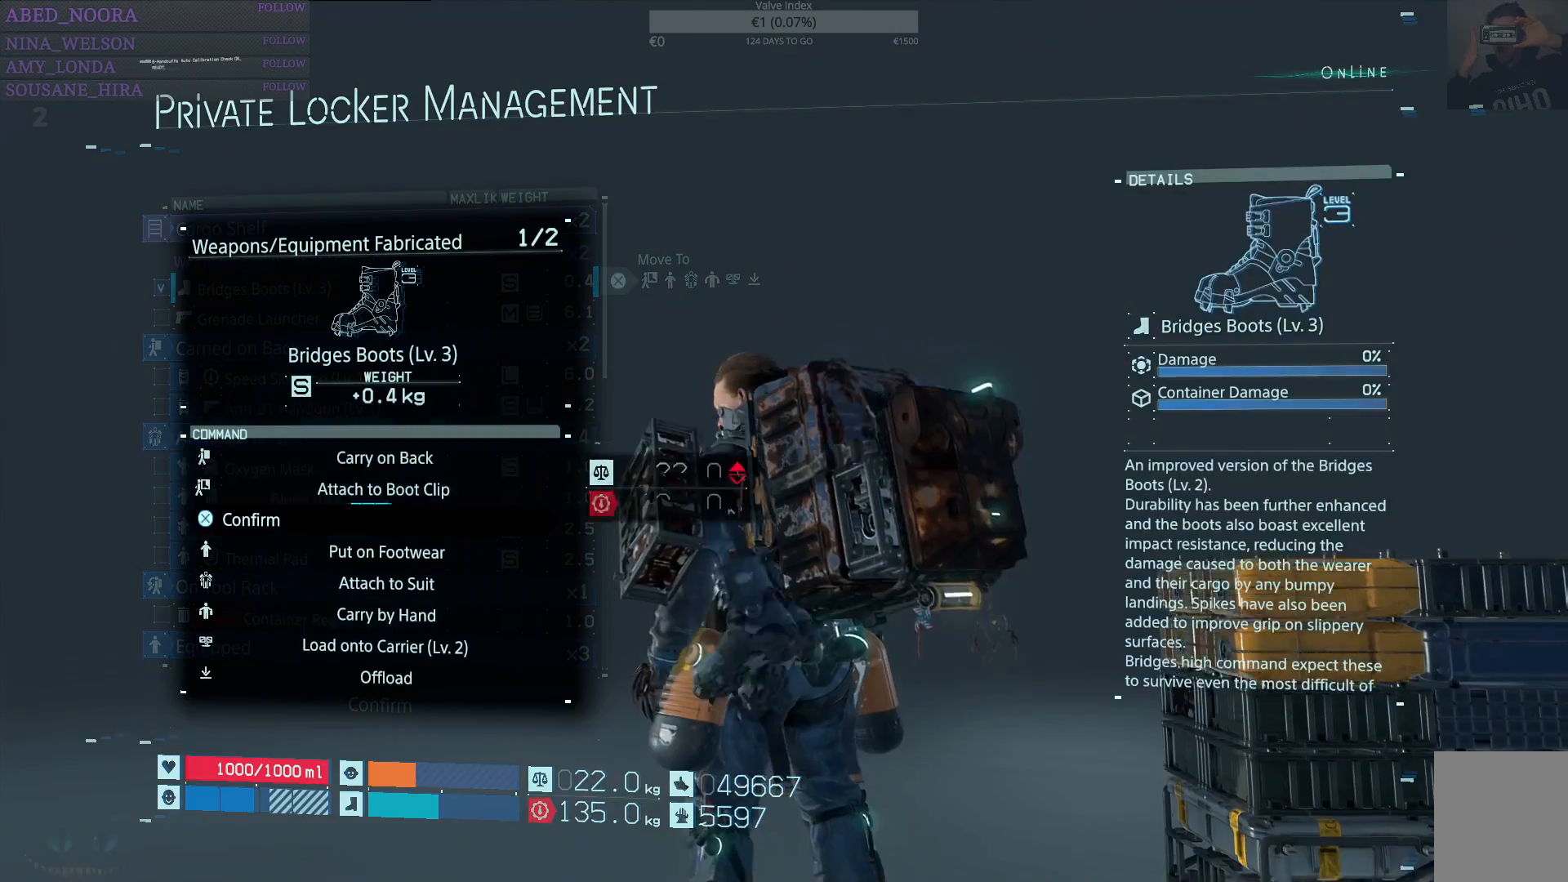
{"buttons": ["DPAD_DOWN"], "left_stick": "center", "right_stick": "center", "events": [[50, "DPAD_DOWN", "up"], [183, "DPAD_DOWN", "down"], [283, "DPAD_DOWN", "up"], [433, "DPAD_DOWN", "down"]]}